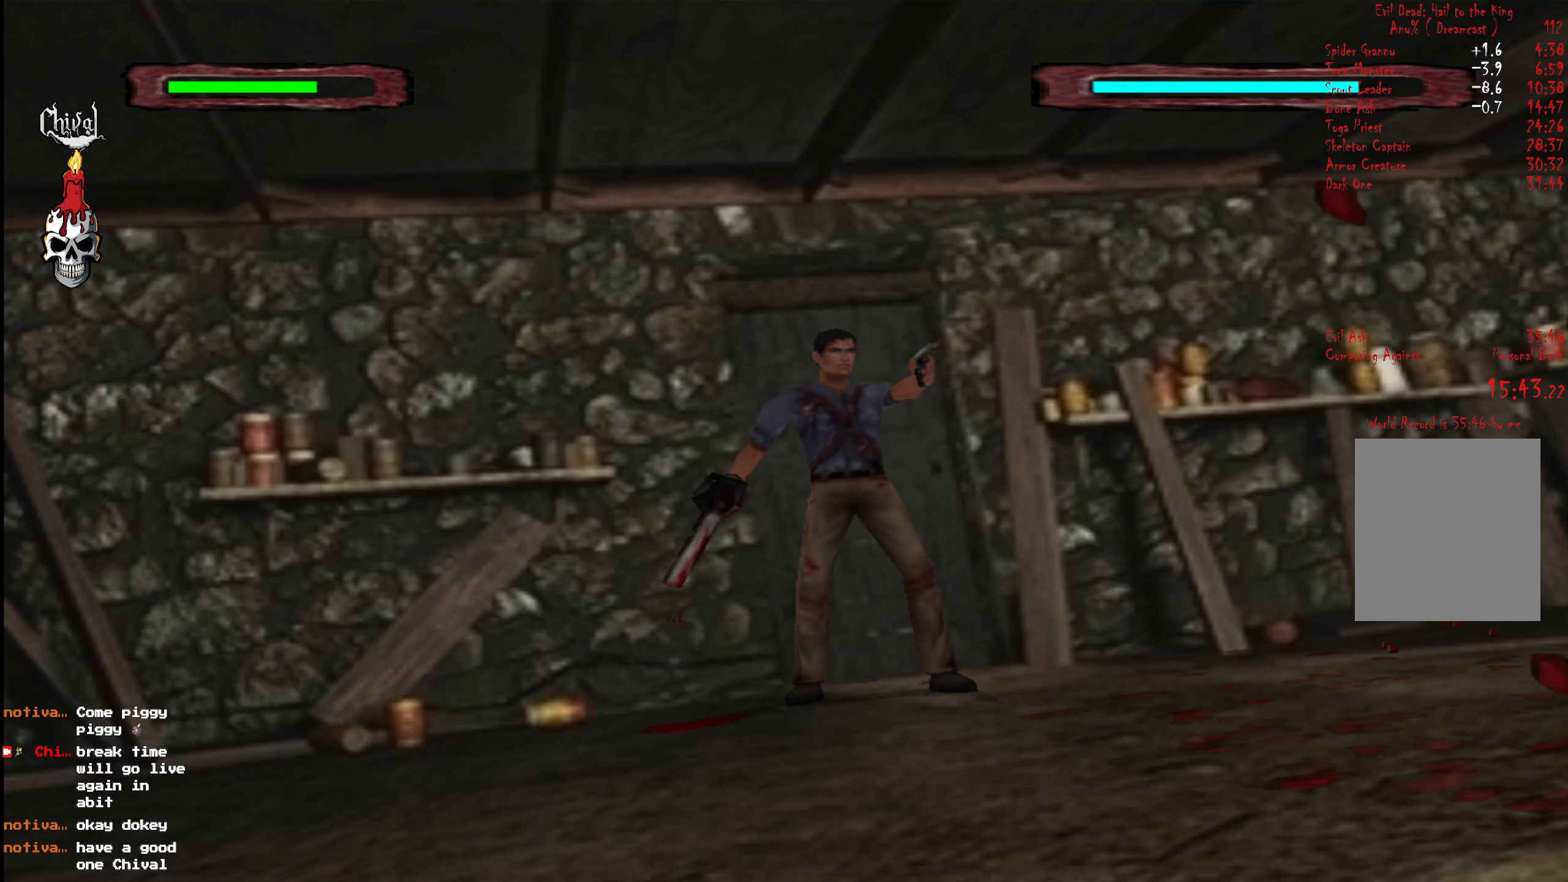
Gameplay with a controller (Xbox layout); each line is a JSON object with the inputs held at the frame after it. "events" lists button and stick changes between this image and that frame as [ms after this image, input, new state], when the widget could be followed in between. Not read: L3 R3 left_stick.
{"buttons": [], "right_stick": "center", "events": [[83, "X", "down"], [200, "X", "up"]]}
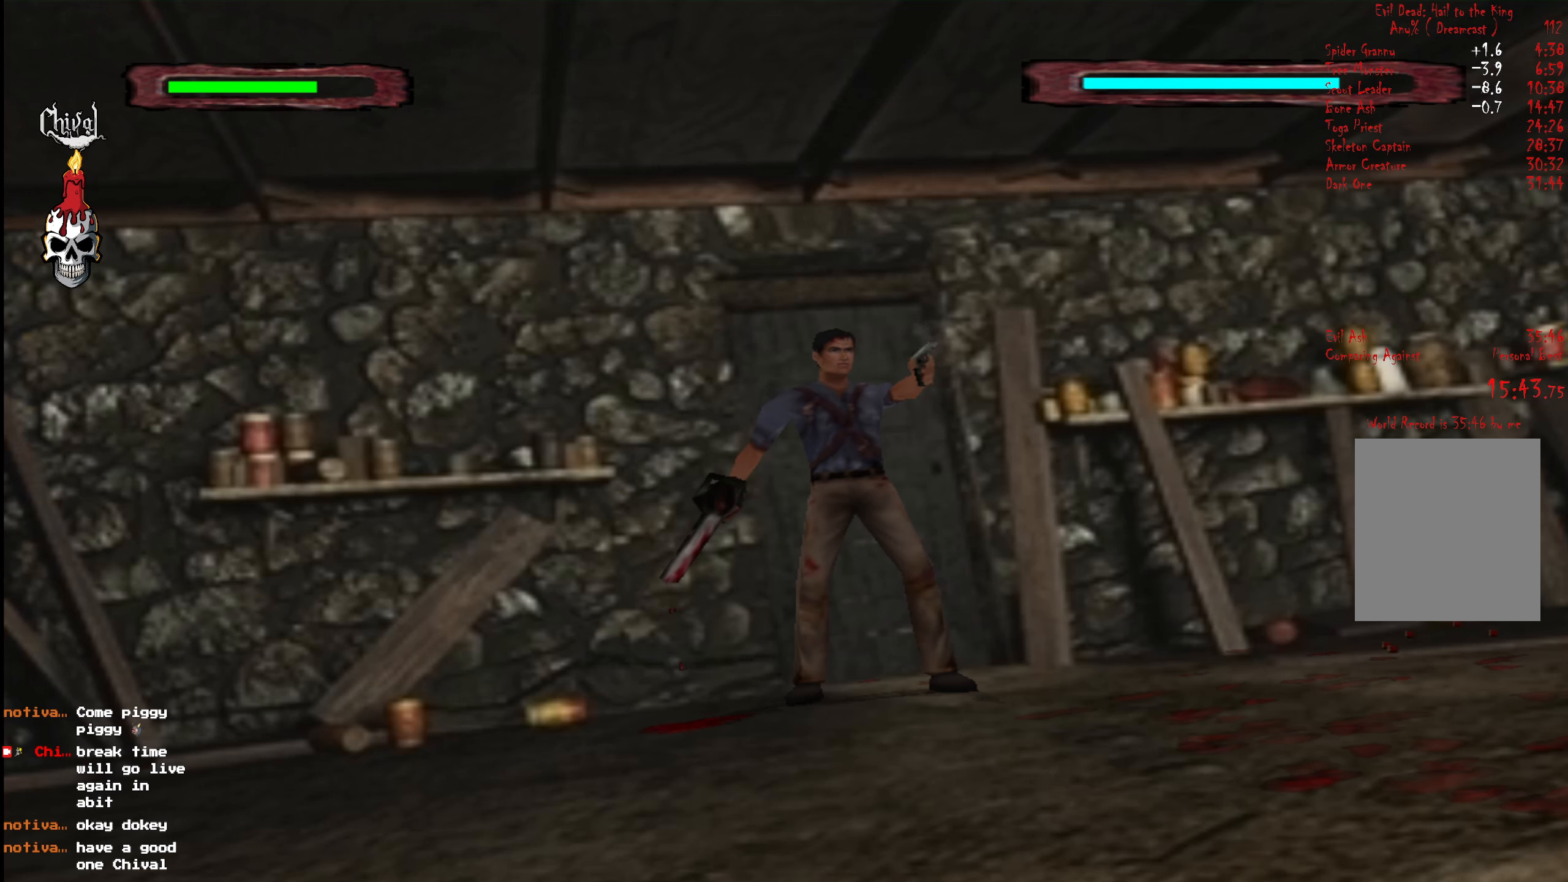
{"buttons": [], "right_stick": "center", "events": []}
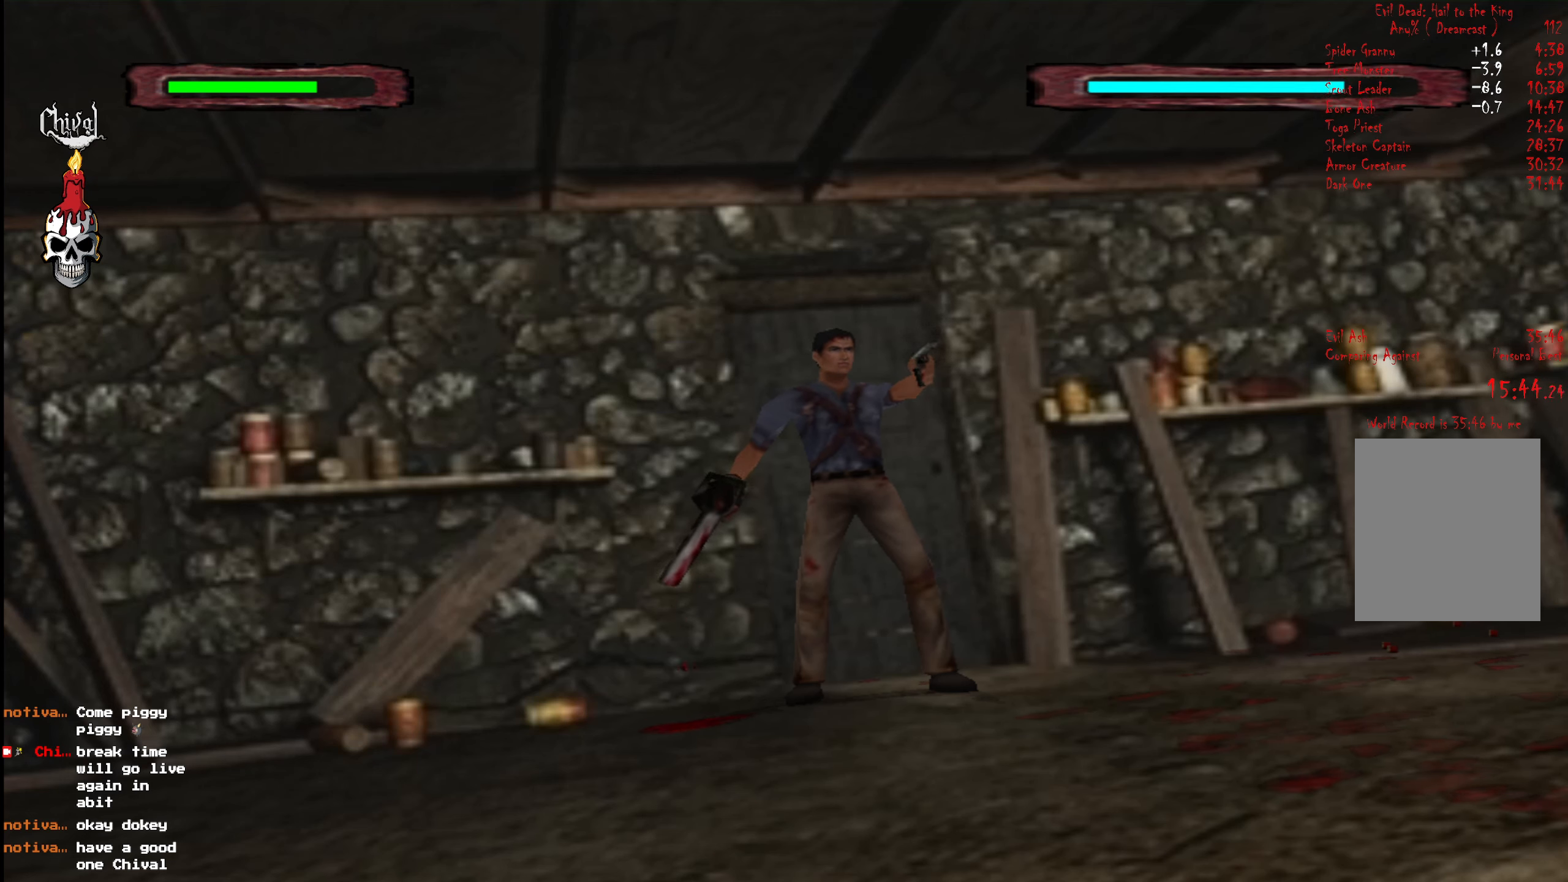
{"buttons": [], "right_stick": "center", "events": [[250, "X", "down"], [333, "X", "up"]]}
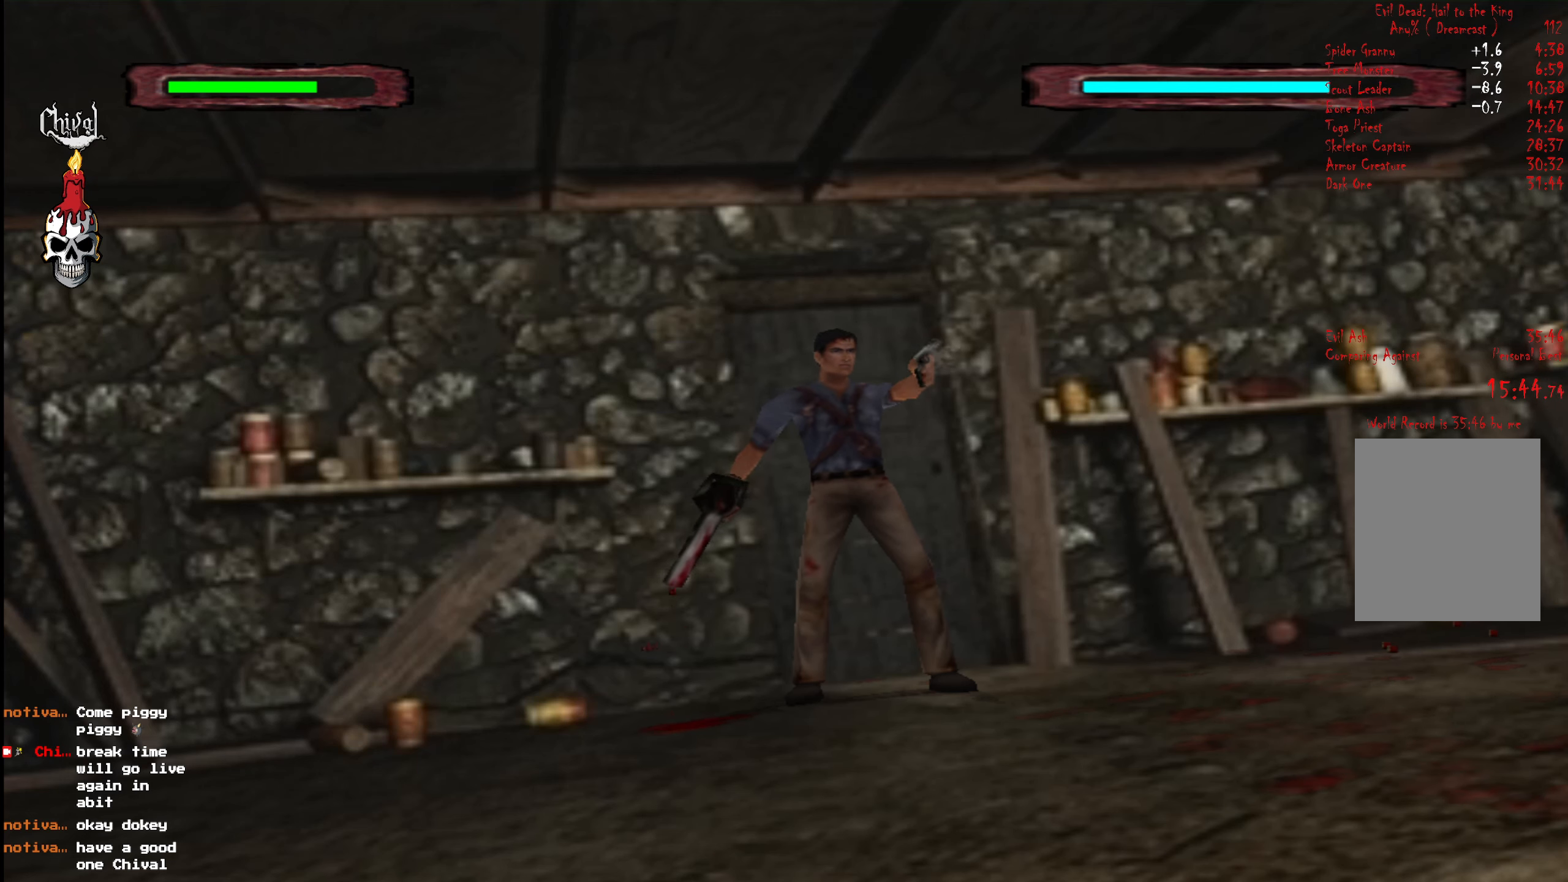
{"buttons": [], "right_stick": "center", "events": []}
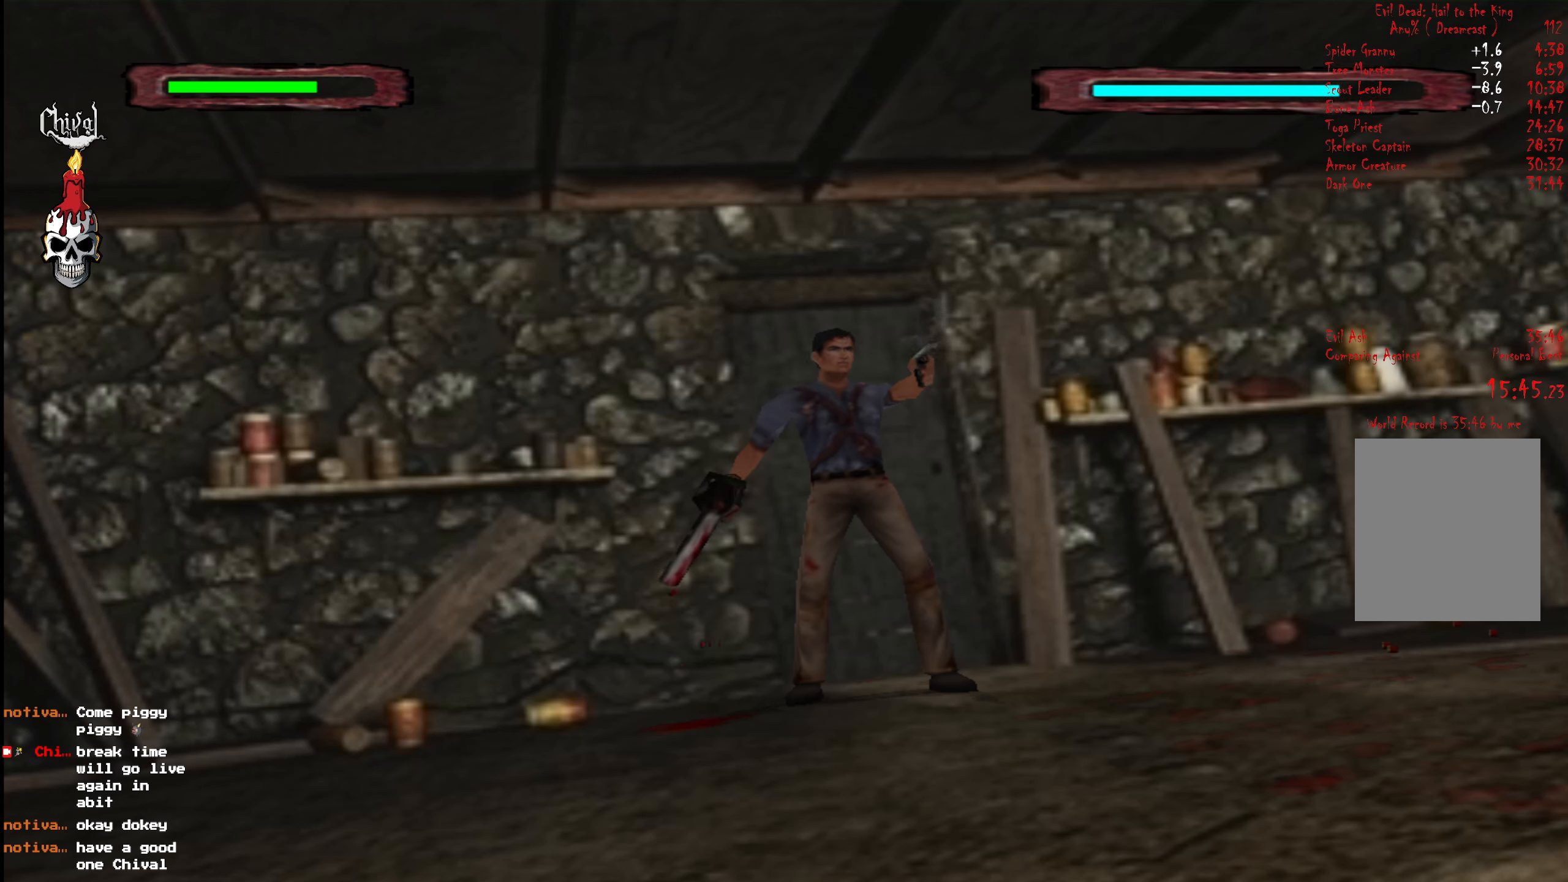
{"buttons": ["X"], "right_stick": "center", "events": [[450, "X", "down"]]}
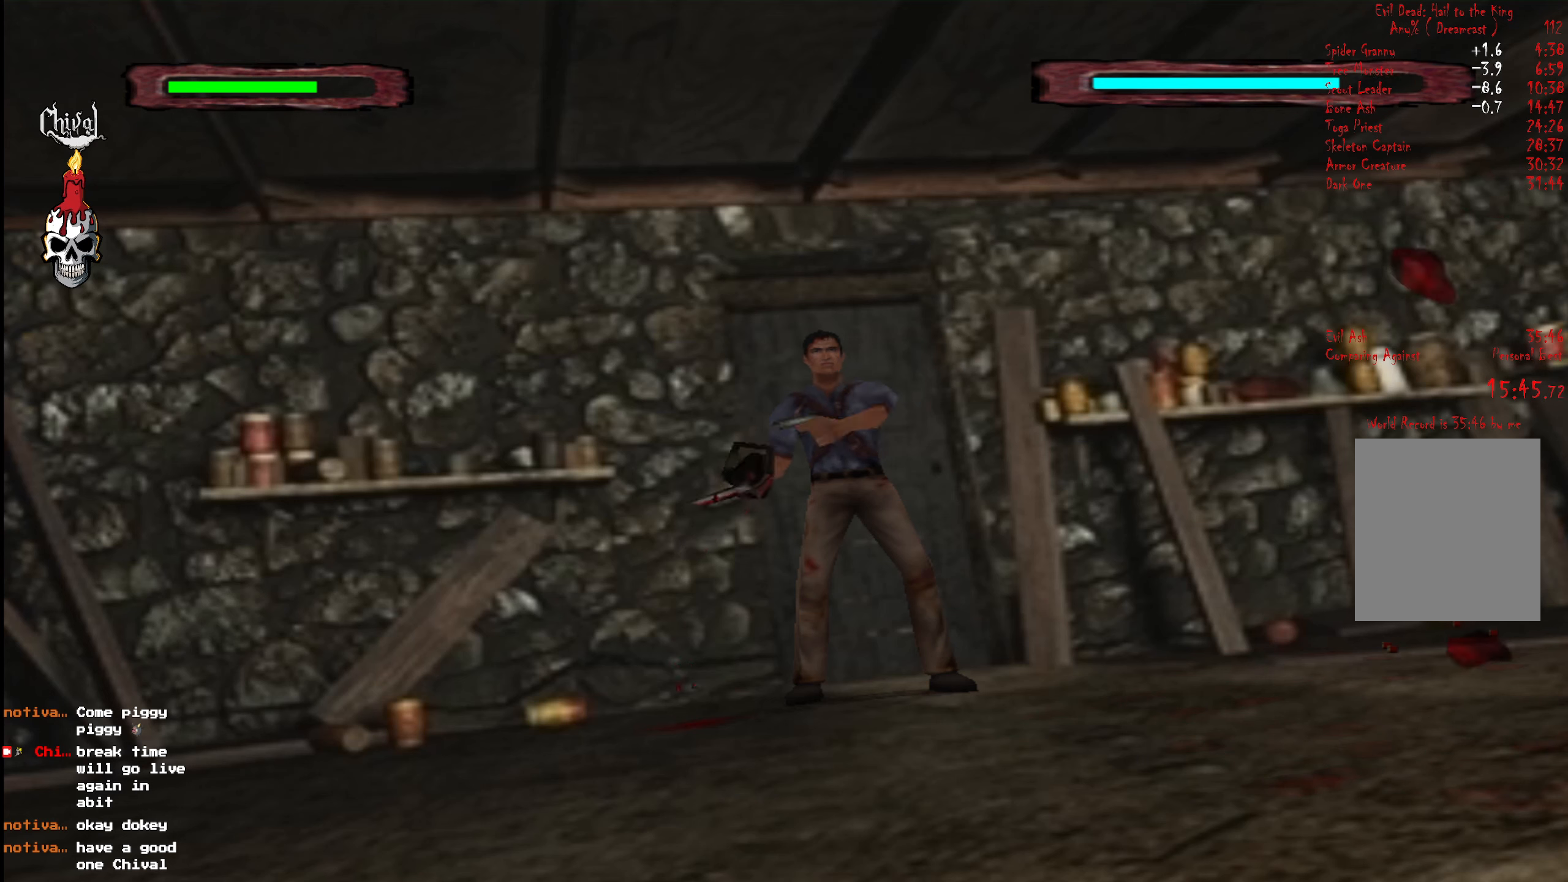
{"buttons": [], "right_stick": "center", "events": [[34, "X", "up"], [100, "X", "down"], [200, "X", "up"], [300, "X", "down"], [400, "X", "up"]]}
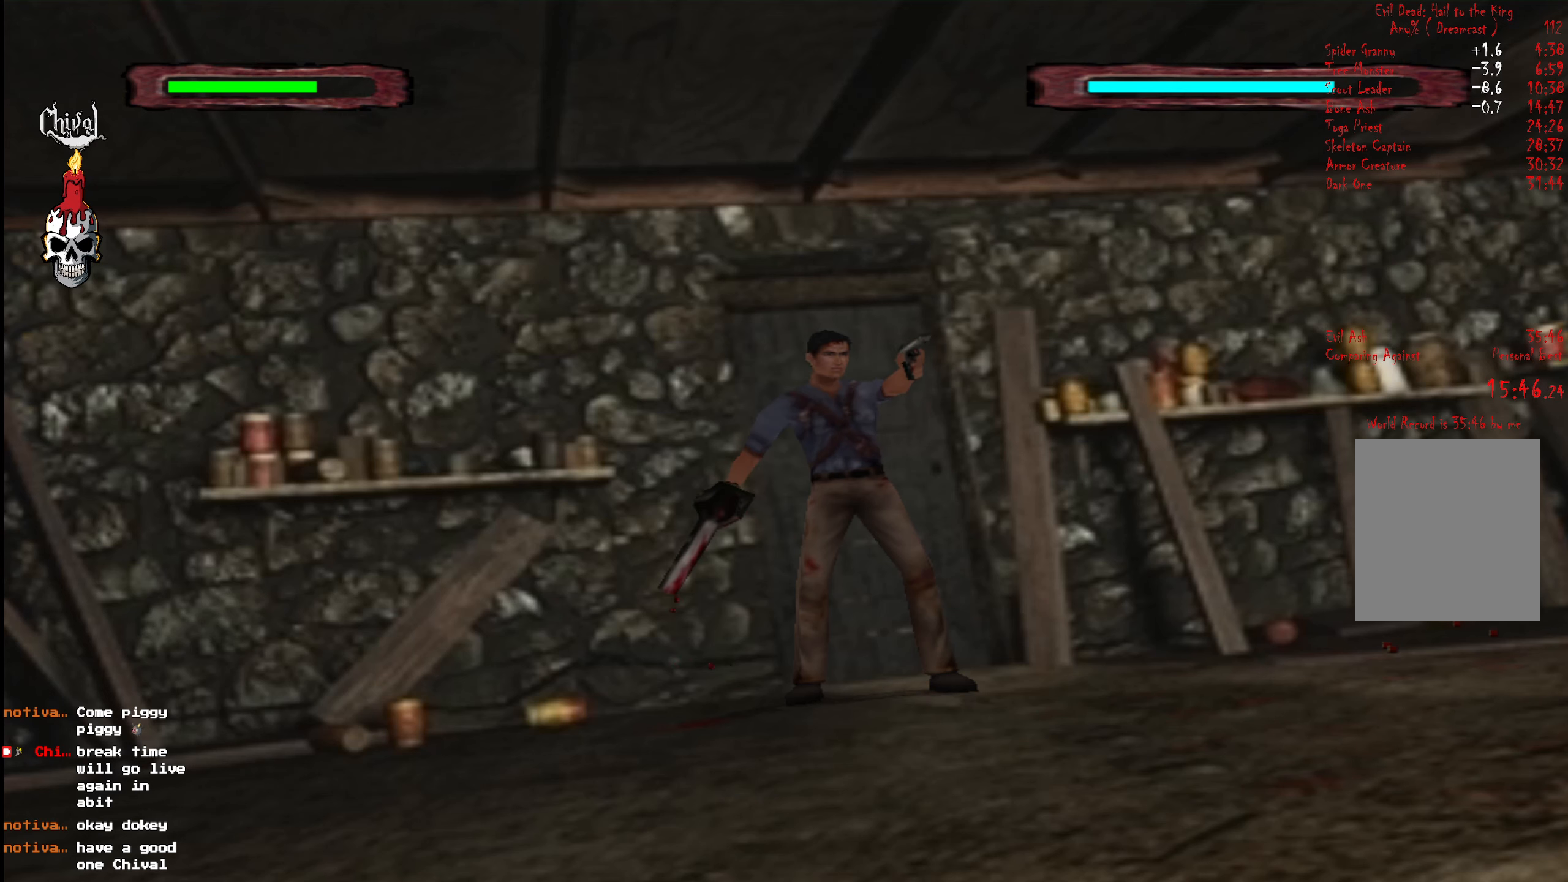
{"buttons": [], "right_stick": "center", "events": [[117, "X", "down"], [200, "X", "up"], [250, "X", "down"], [334, "X", "up"], [384, "X", "down"], [467, "X", "up"]]}
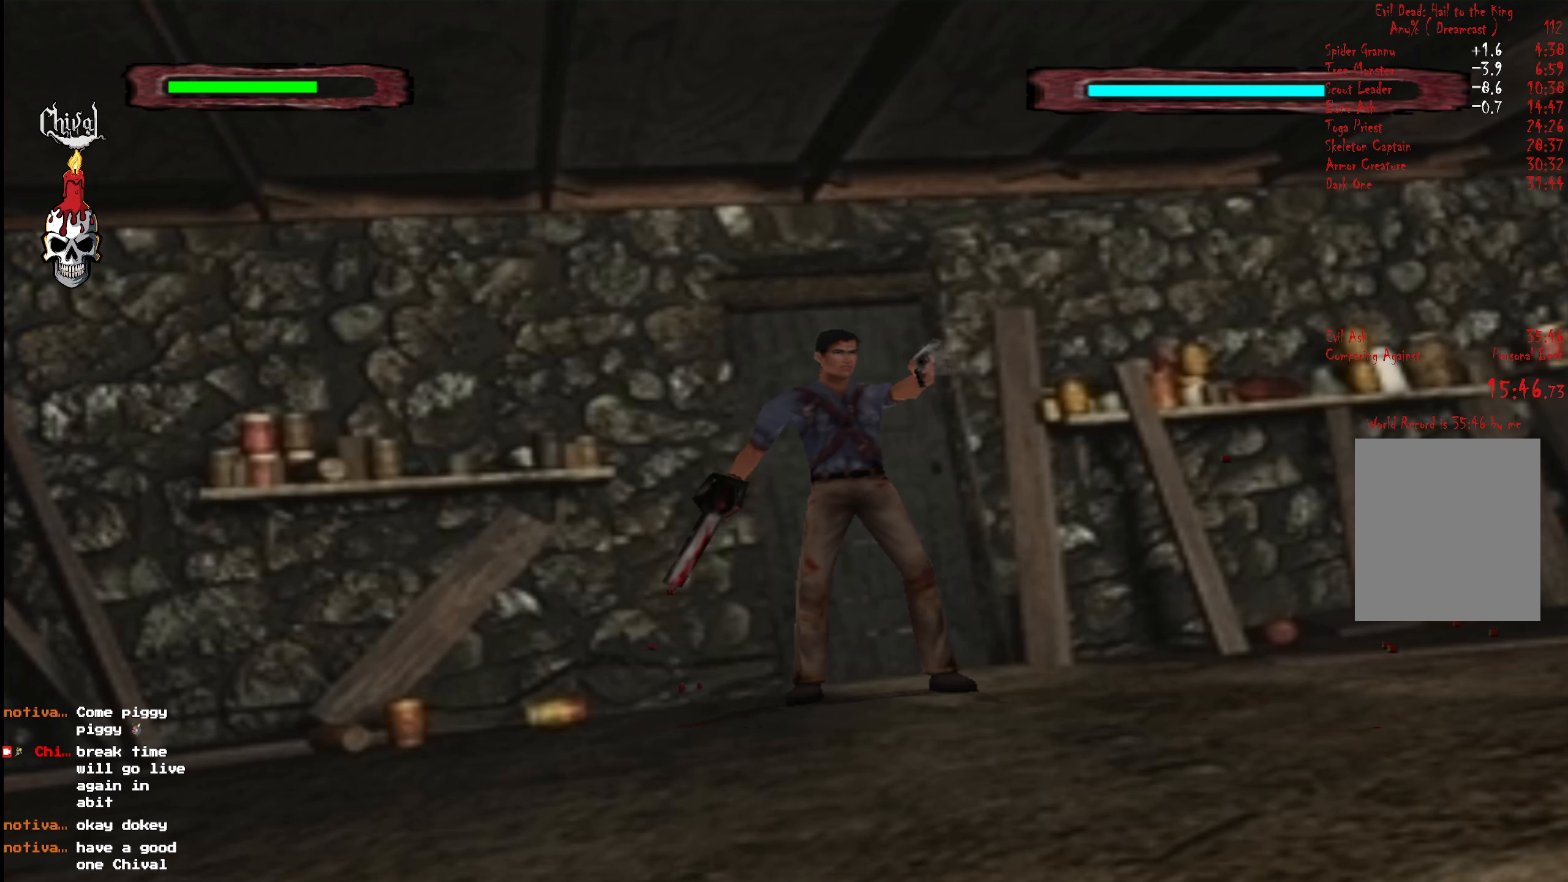
{"buttons": [], "right_stick": "center", "events": []}
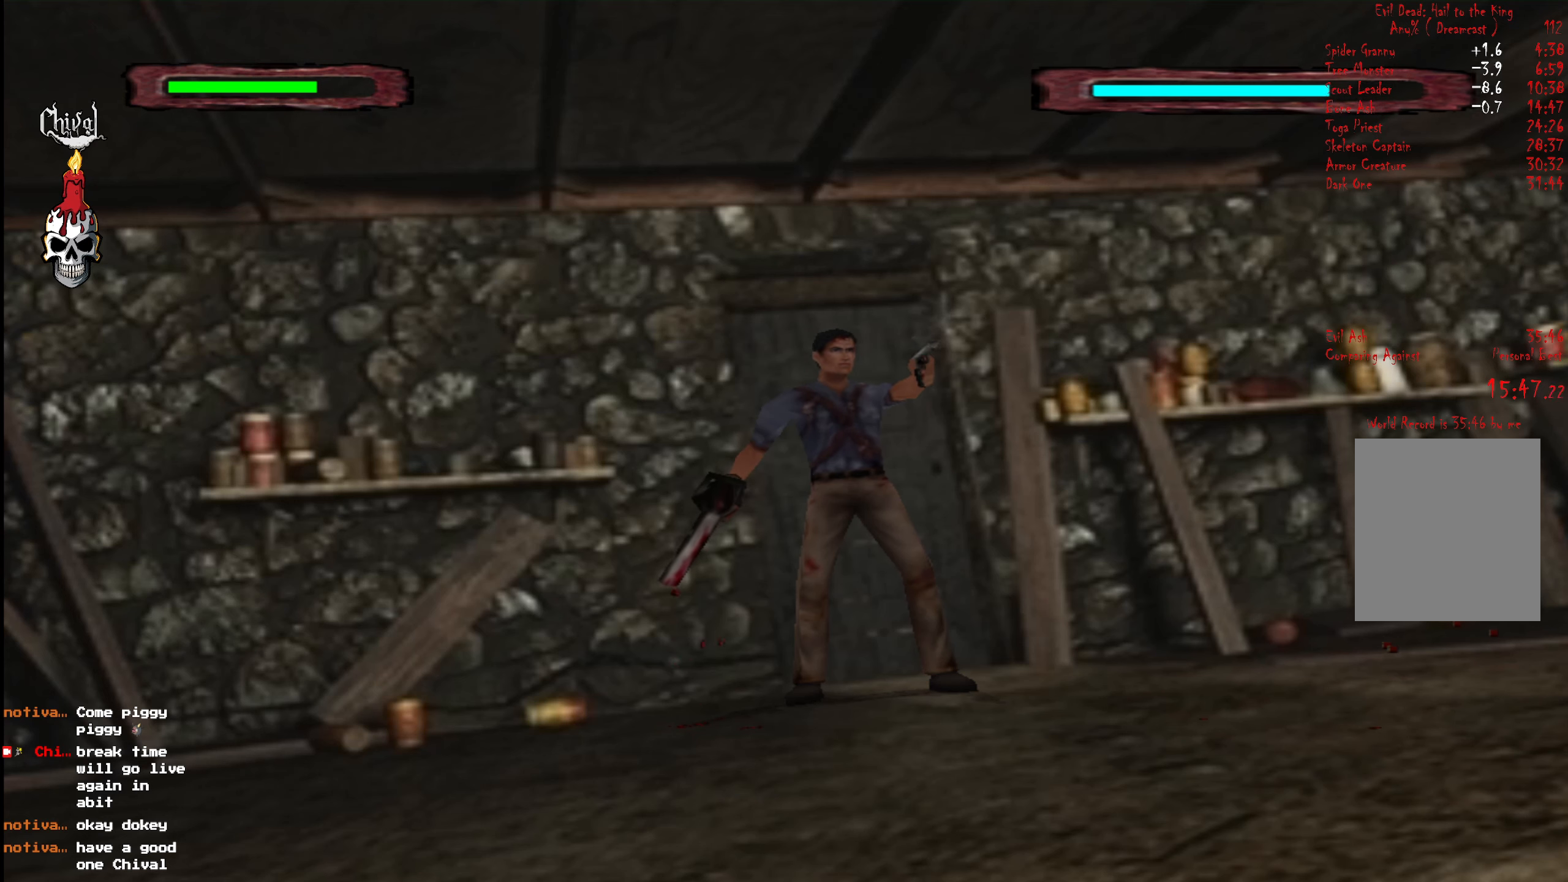
{"buttons": [], "right_stick": "center", "events": [[400, "X", "down"], [500, "X", "up"]]}
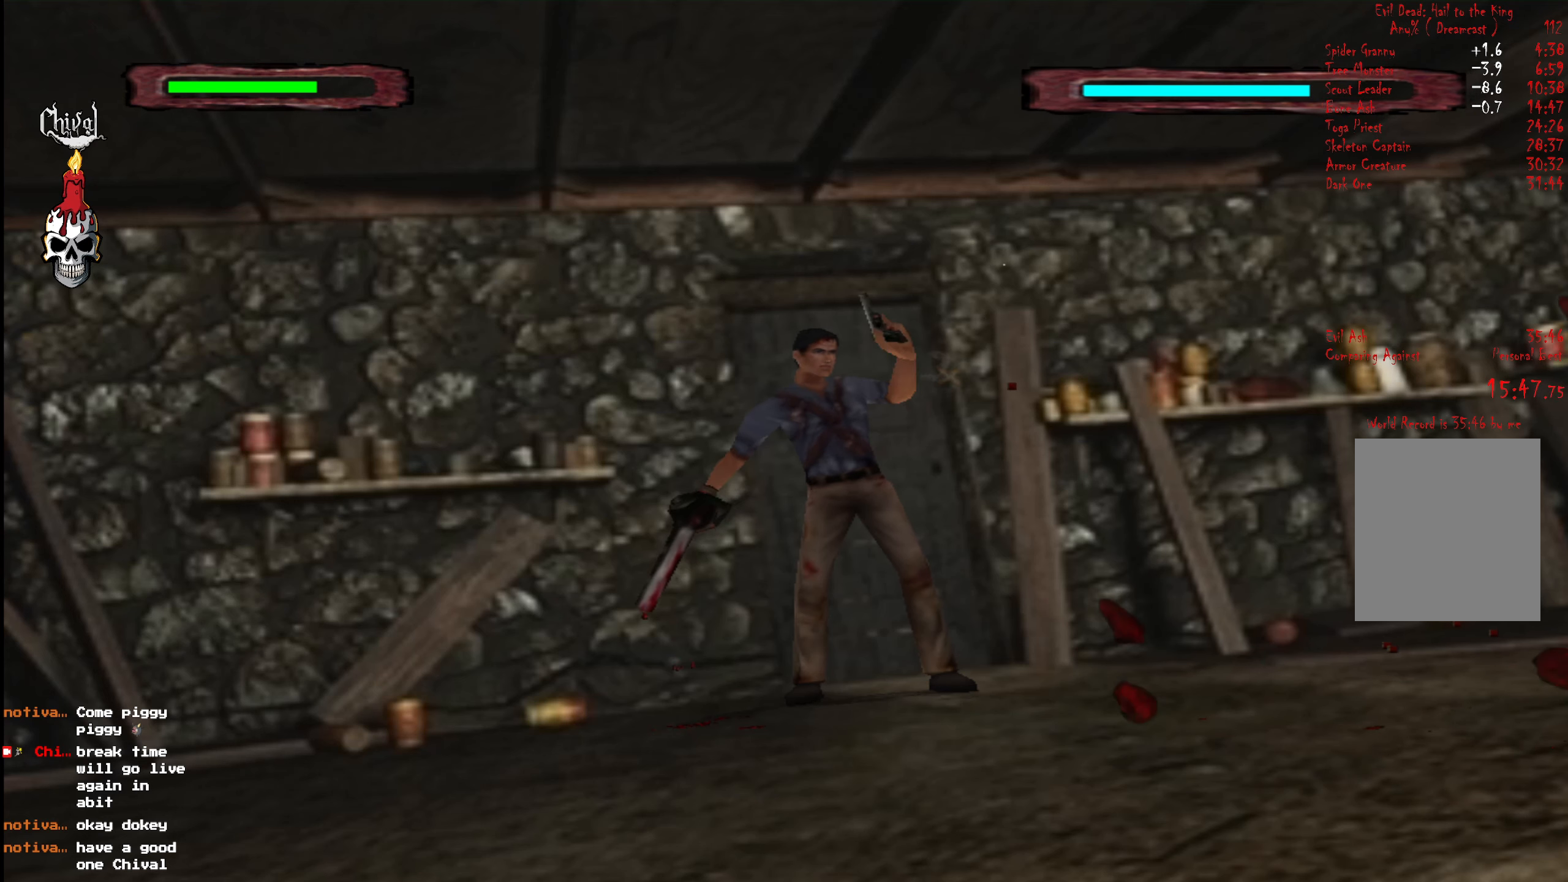
{"buttons": [], "right_stick": "center", "events": []}
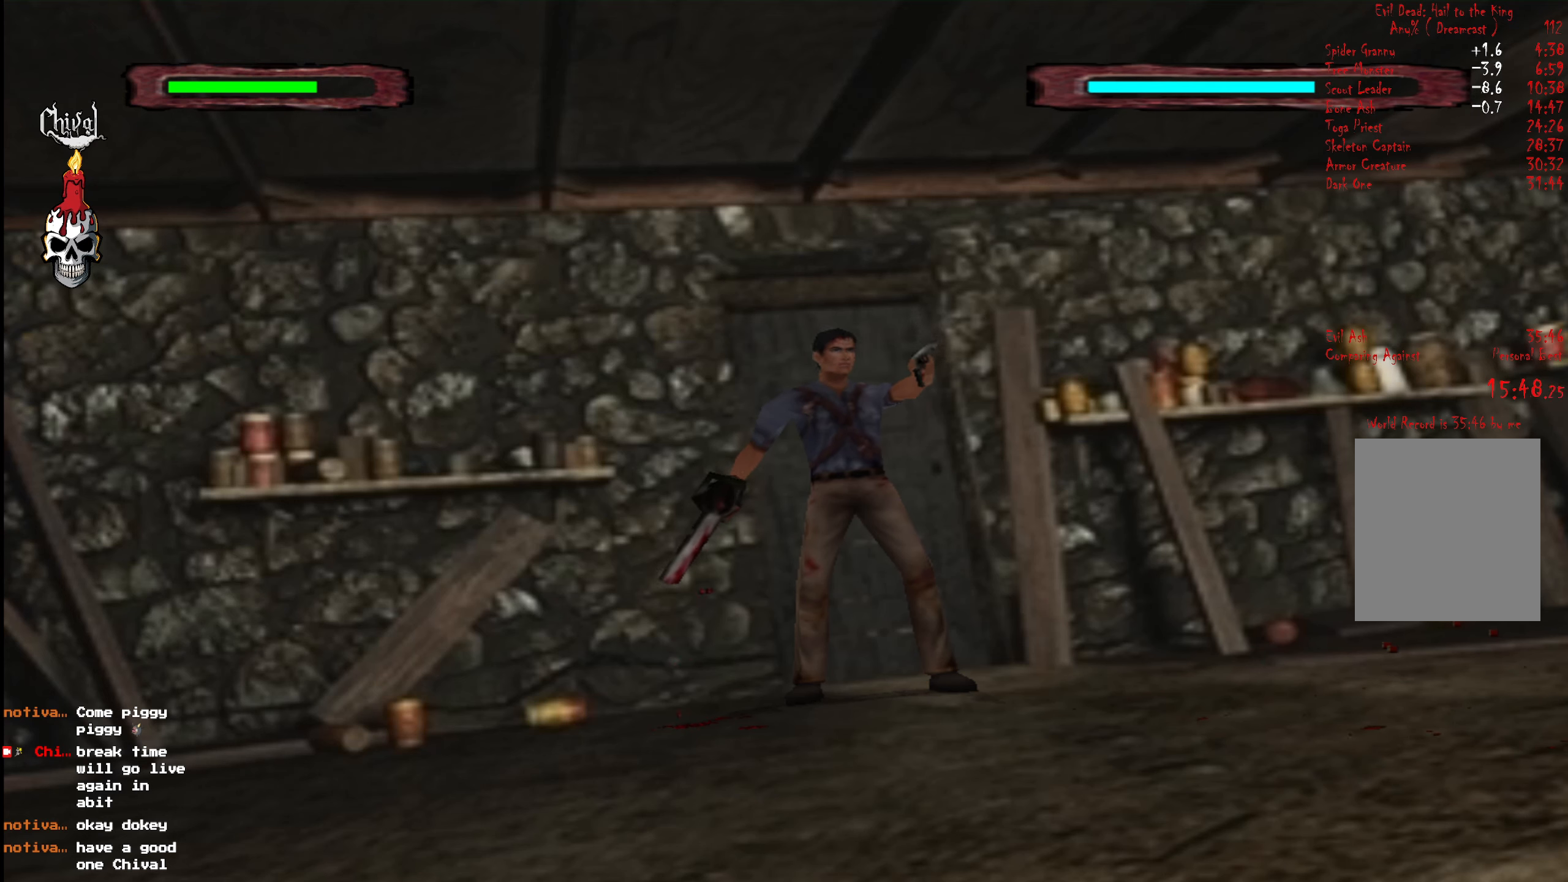
{"buttons": ["X"], "right_stick": "center", "events": [[484, "X", "down"]]}
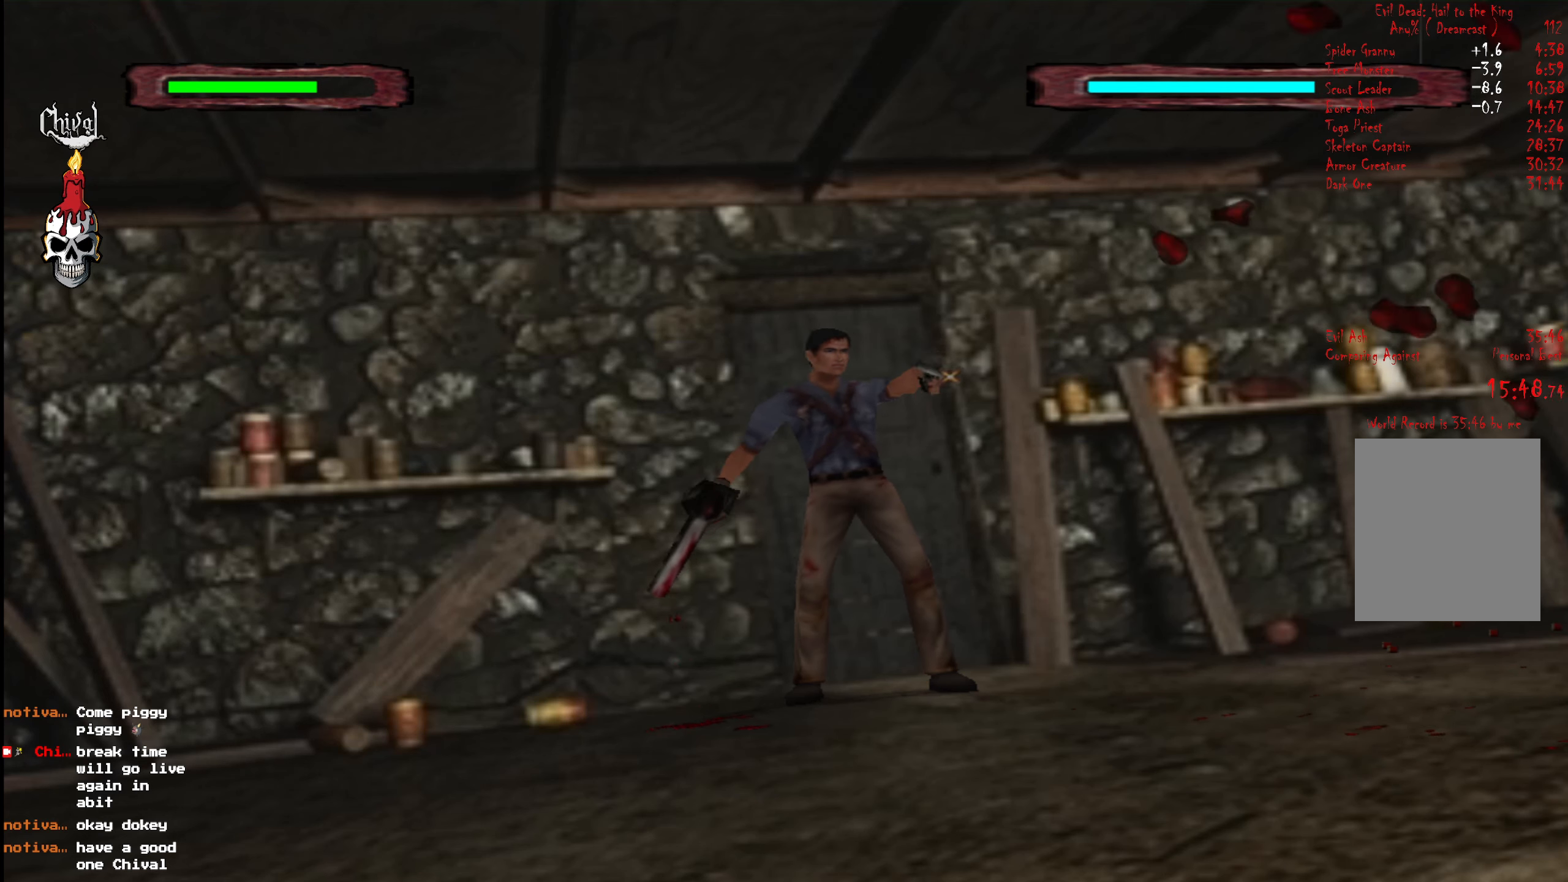
{"buttons": [], "right_stick": "center", "events": [[84, "X", "up"]]}
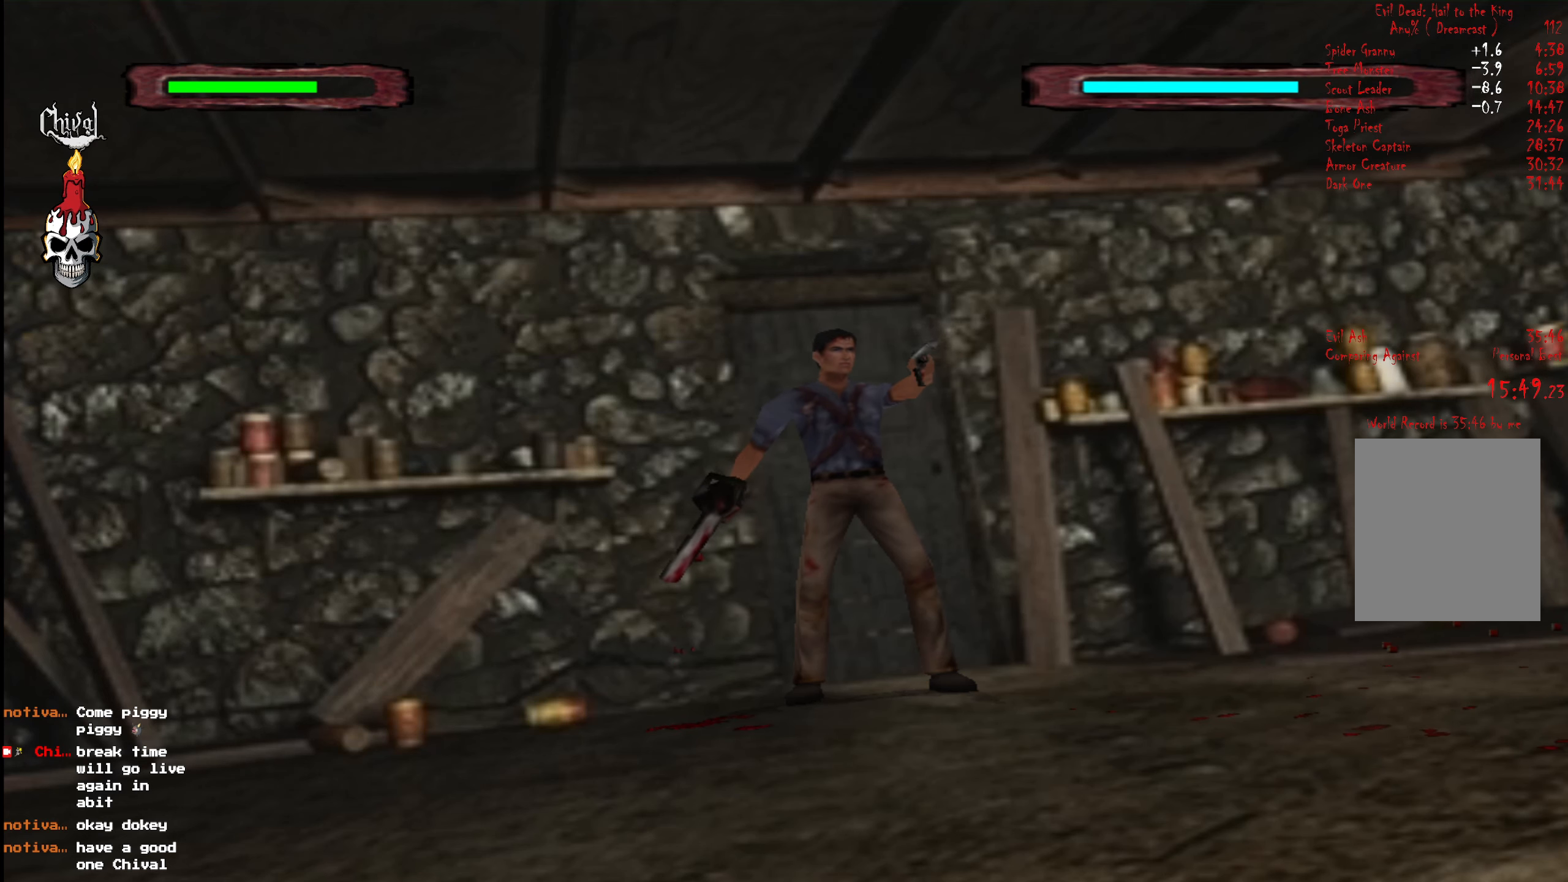
{"buttons": [], "right_stick": "center", "events": []}
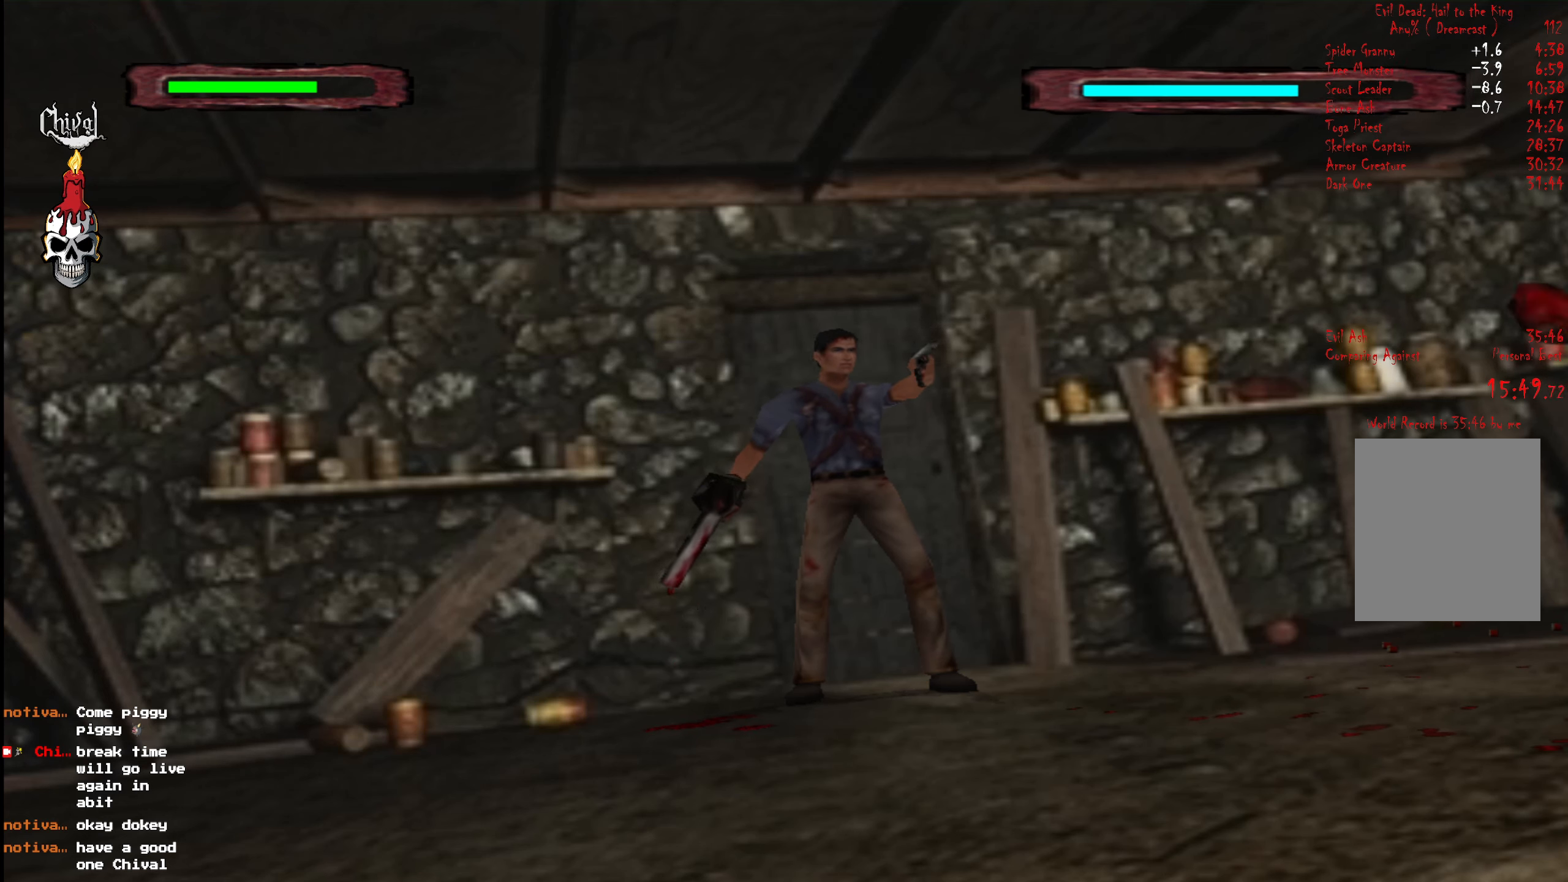
{"buttons": [], "right_stick": "center", "events": [[117, "X", "down"], [200, "X", "up"]]}
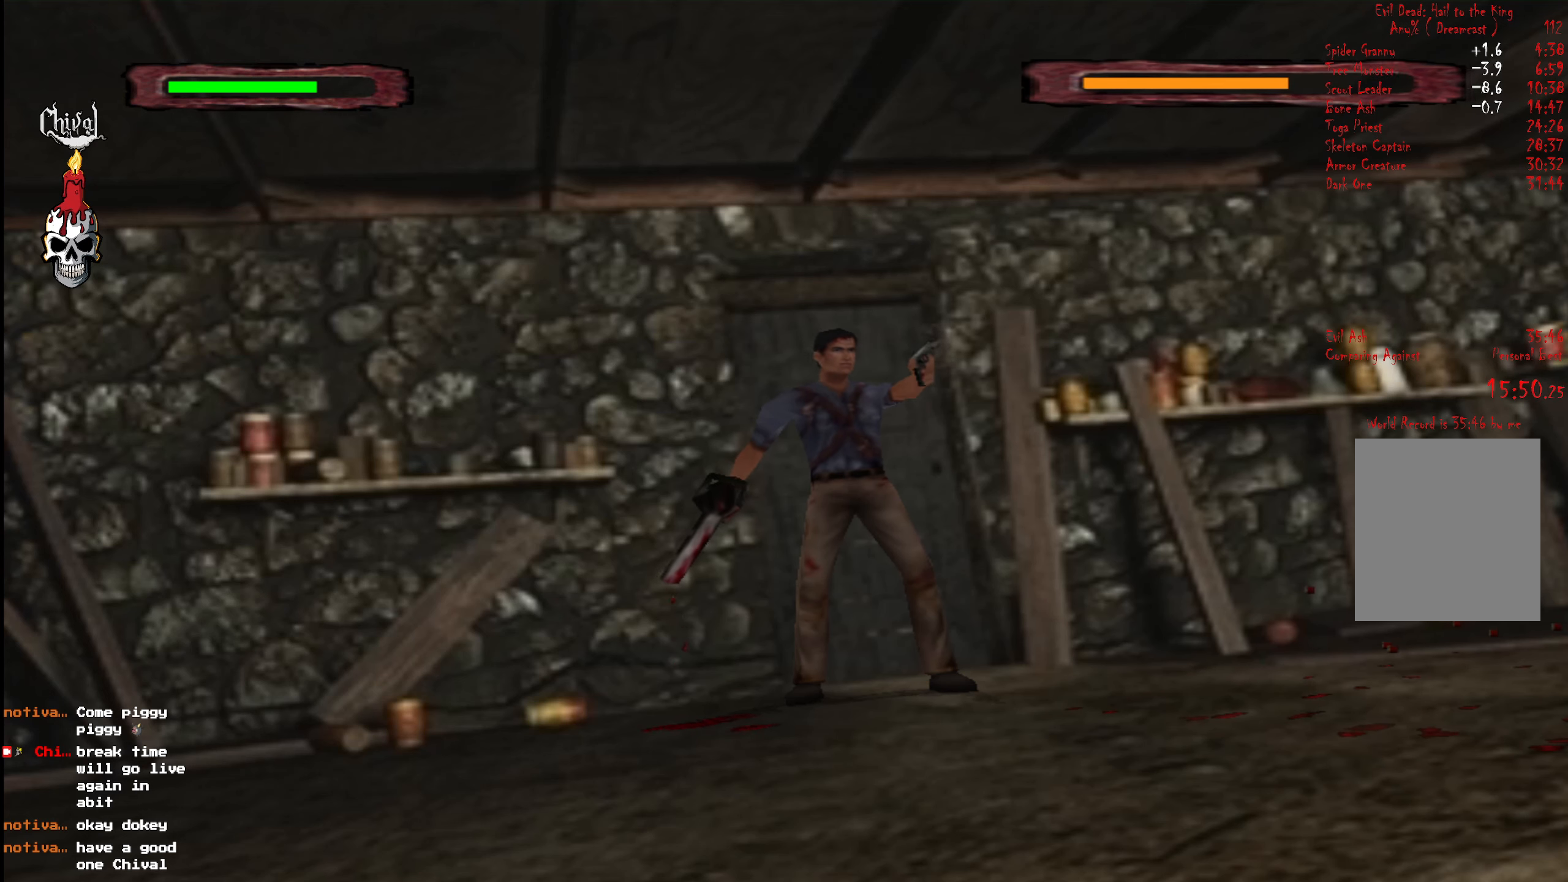
{"buttons": [], "right_stick": "center", "events": []}
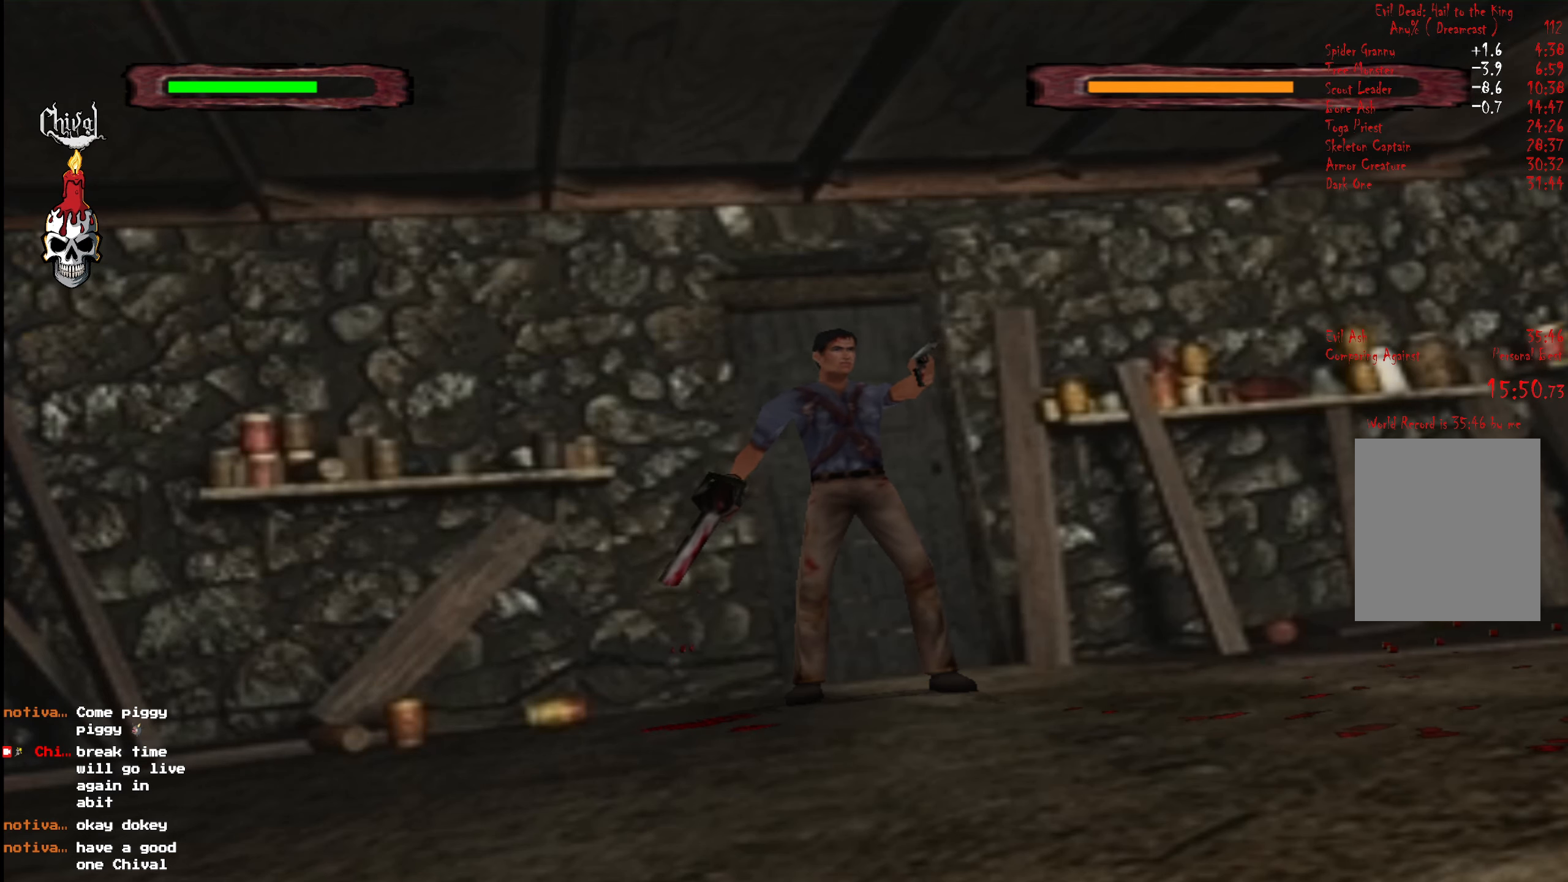
{"buttons": [], "right_stick": "center", "events": [[166, "X", "down"], [266, "X", "up"]]}
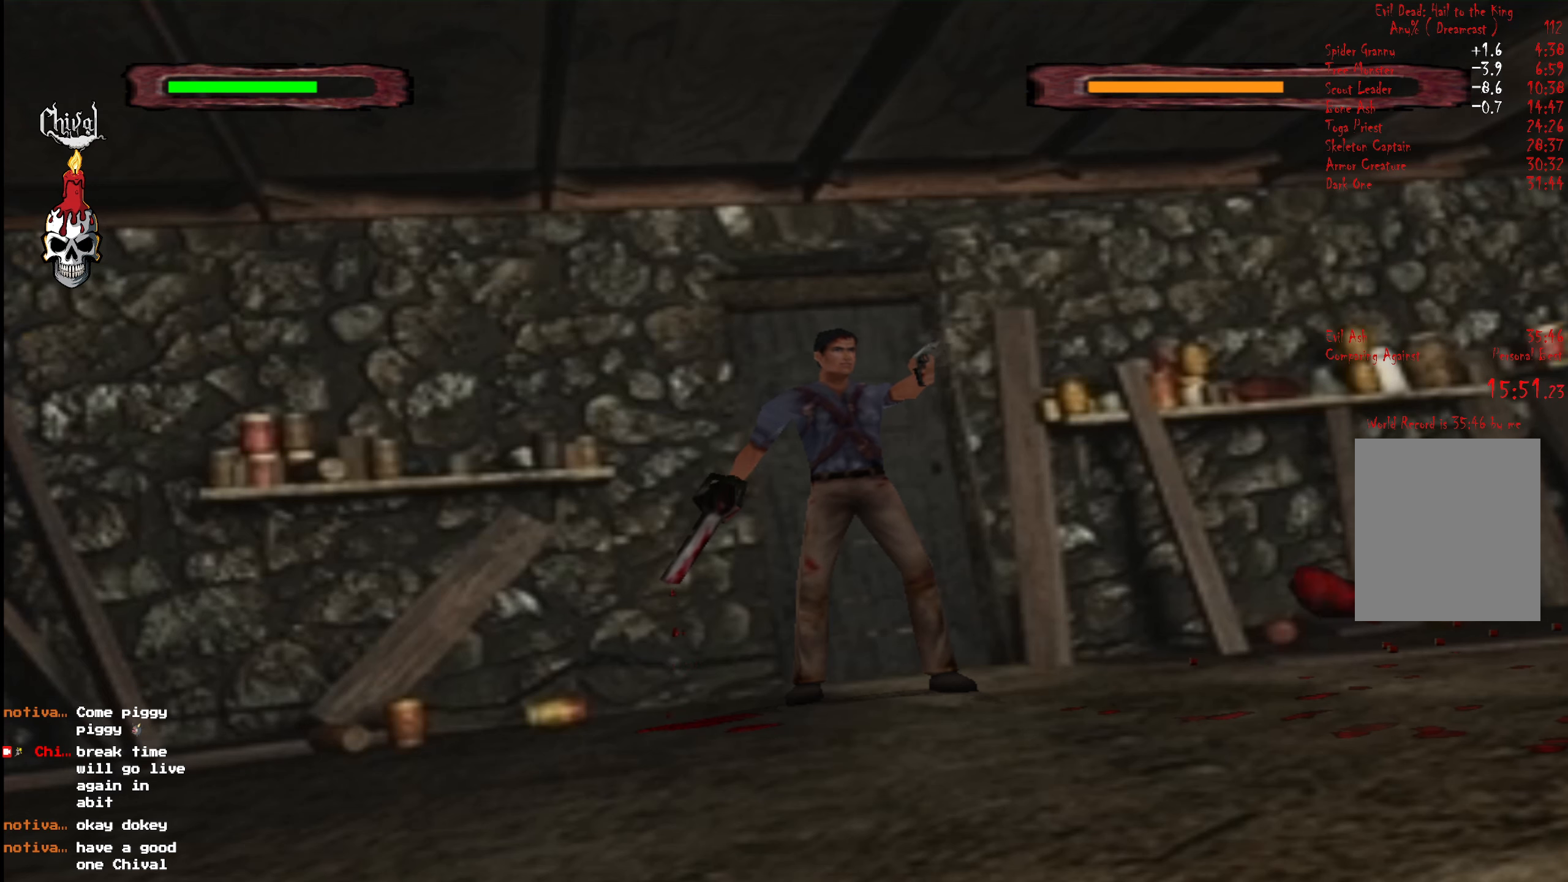
{"buttons": [], "right_stick": "center", "events": []}
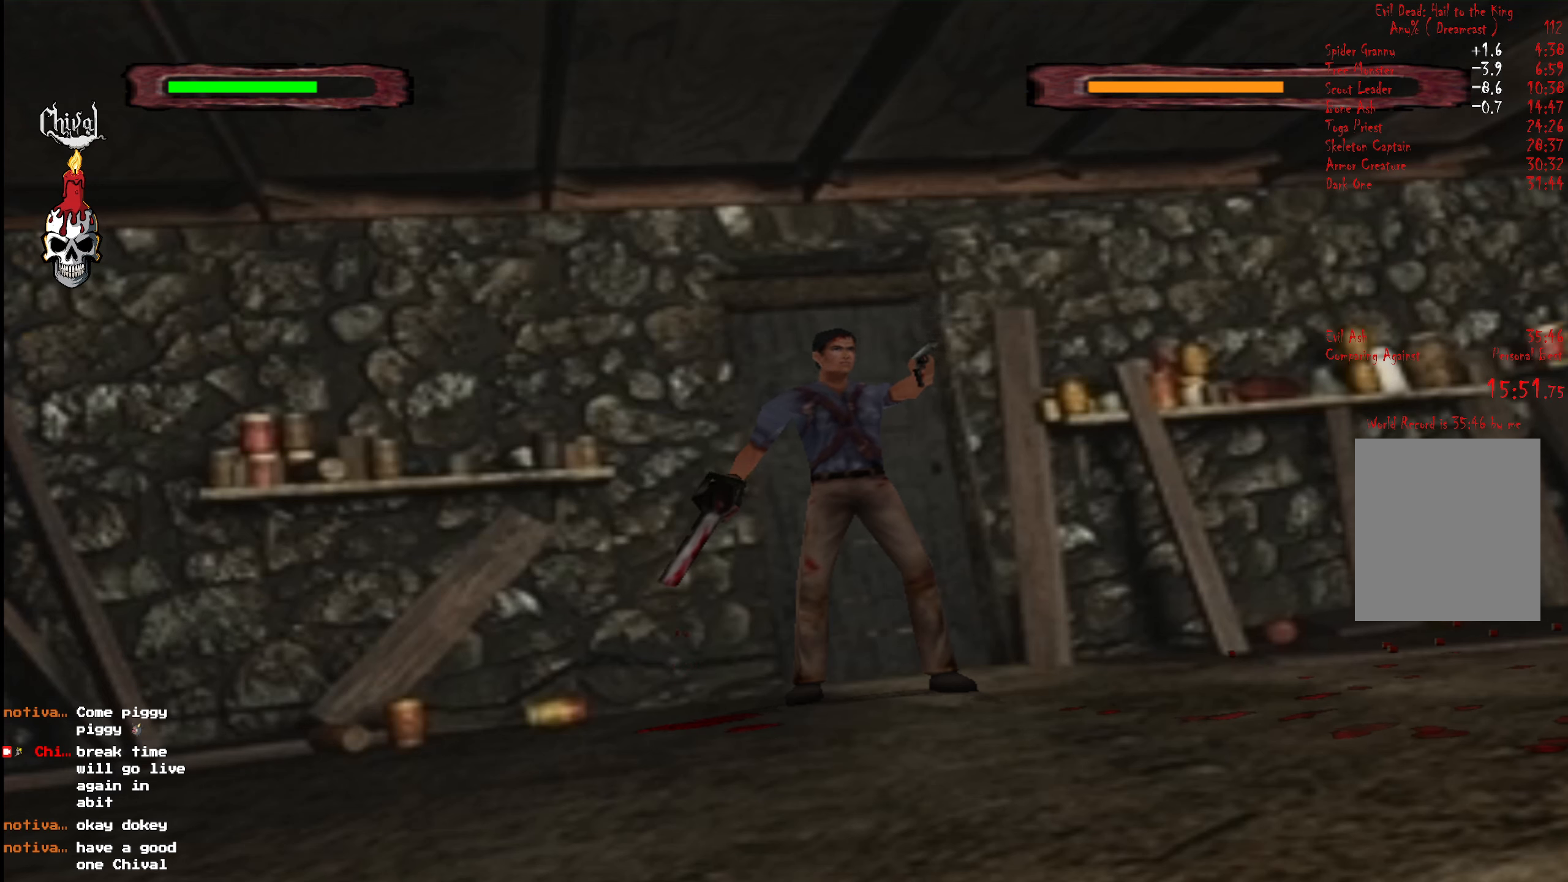
{"buttons": ["X"], "right_stick": "center", "events": [[166, "X", "down"], [266, "X", "up"], [333, "X", "down"], [416, "X", "up"], [483, "X", "down"]]}
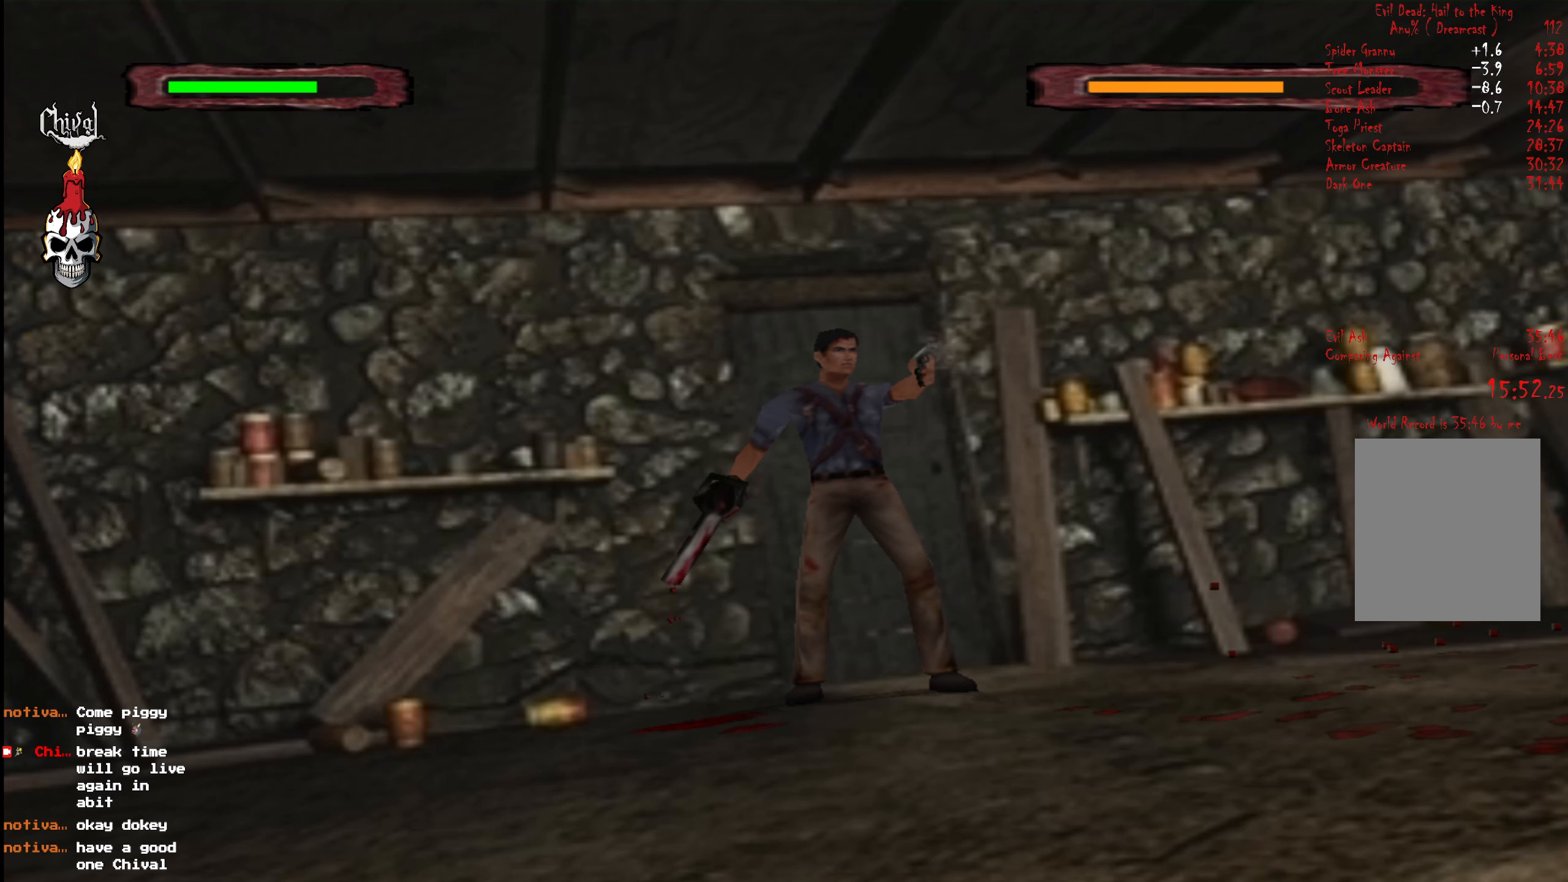
{"buttons": [], "right_stick": "center", "events": [[83, "X", "up"], [283, "X", "down"], [383, "X", "up"]]}
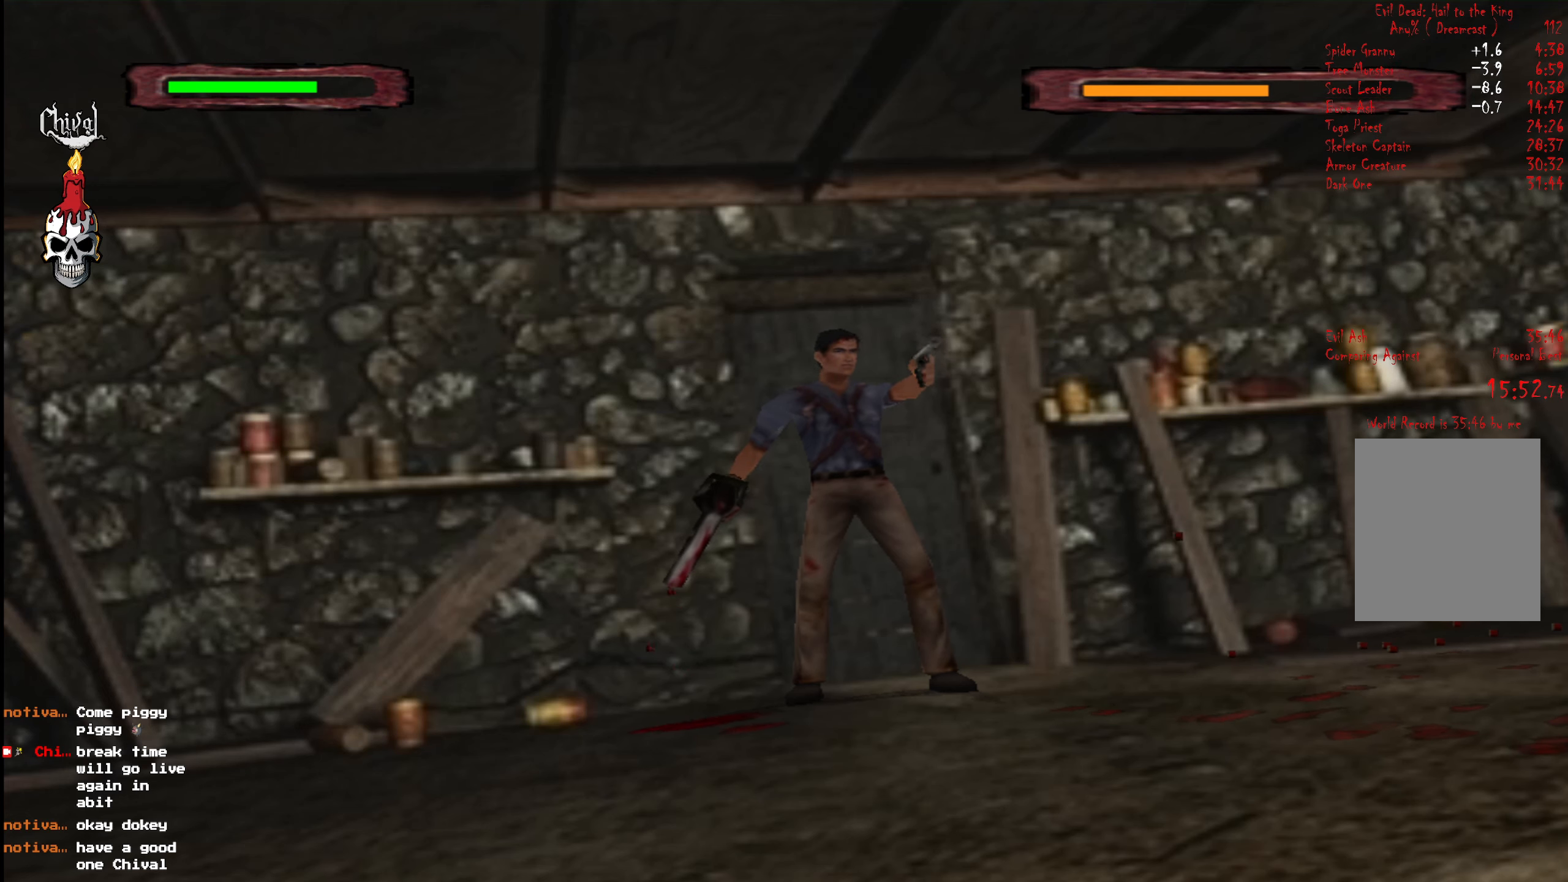
{"buttons": [], "right_stick": "center", "events": []}
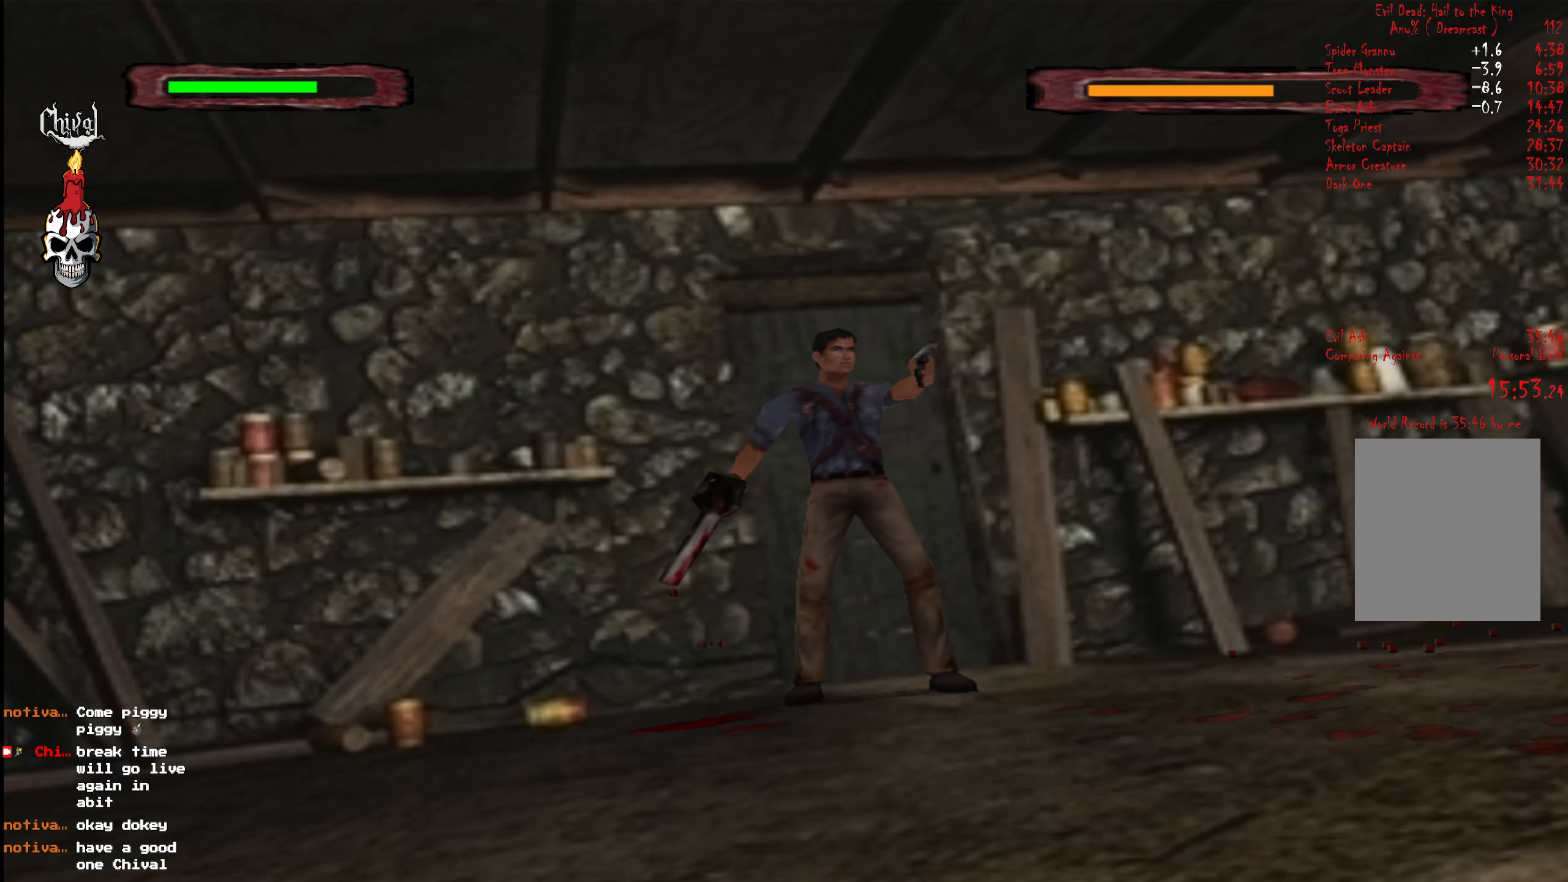
{"buttons": ["X"], "right_stick": "center", "events": [[483, "X", "down"]]}
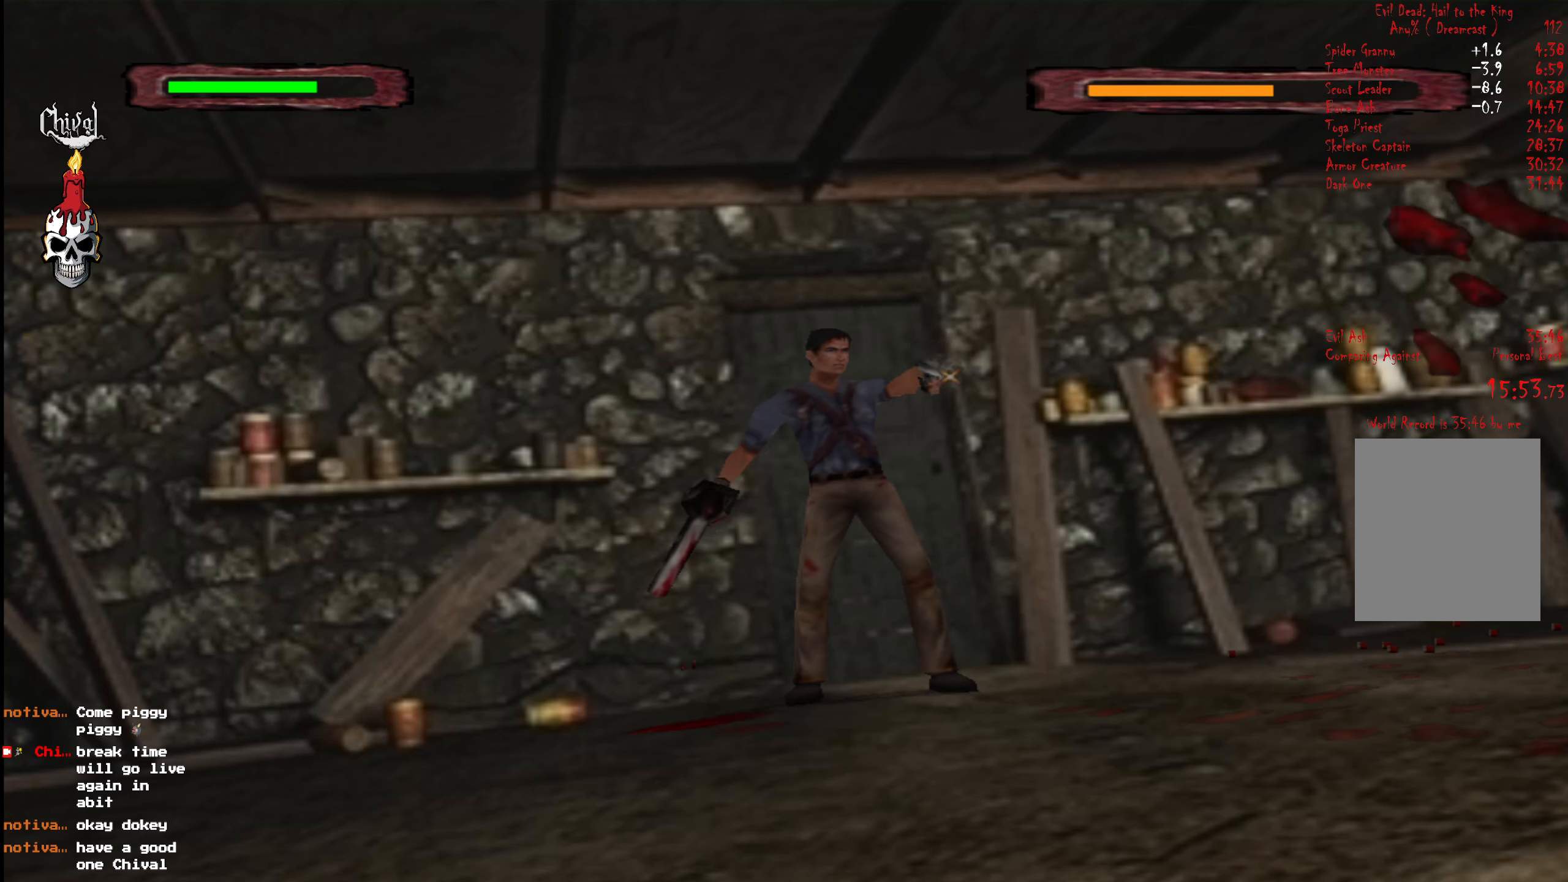
{"buttons": [], "right_stick": "center", "events": [[83, "X", "up"]]}
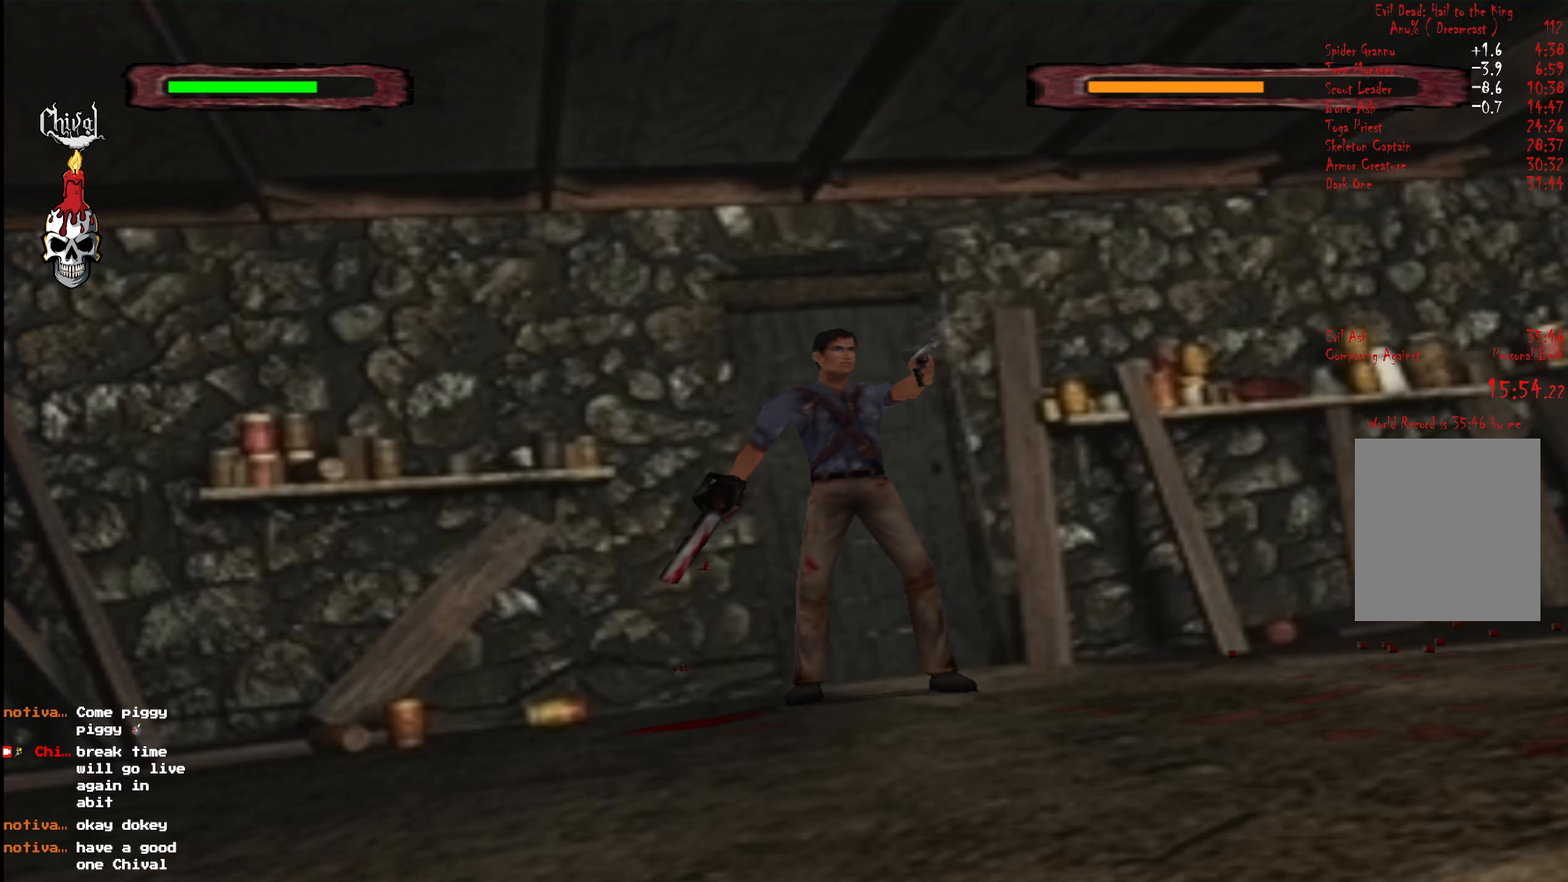
{"buttons": [], "right_stick": "center", "events": []}
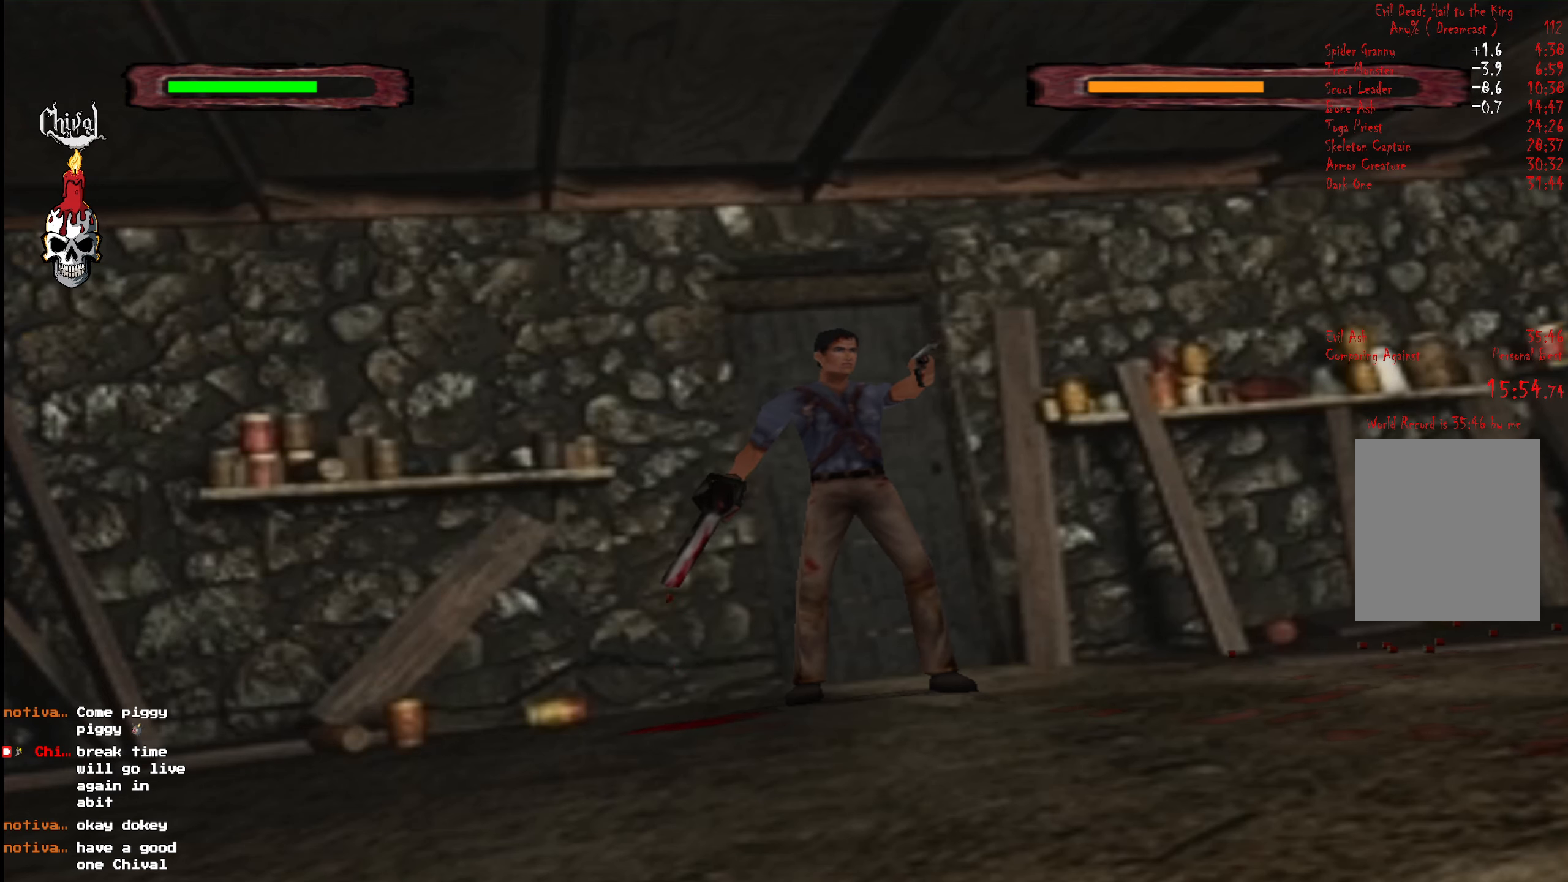
{"buttons": [], "right_stick": "center", "events": [[83, "X", "down"], [183, "X", "up"], [233, "X", "down"], [350, "X", "up"], [433, "X", "down"], [483, "X", "up"]]}
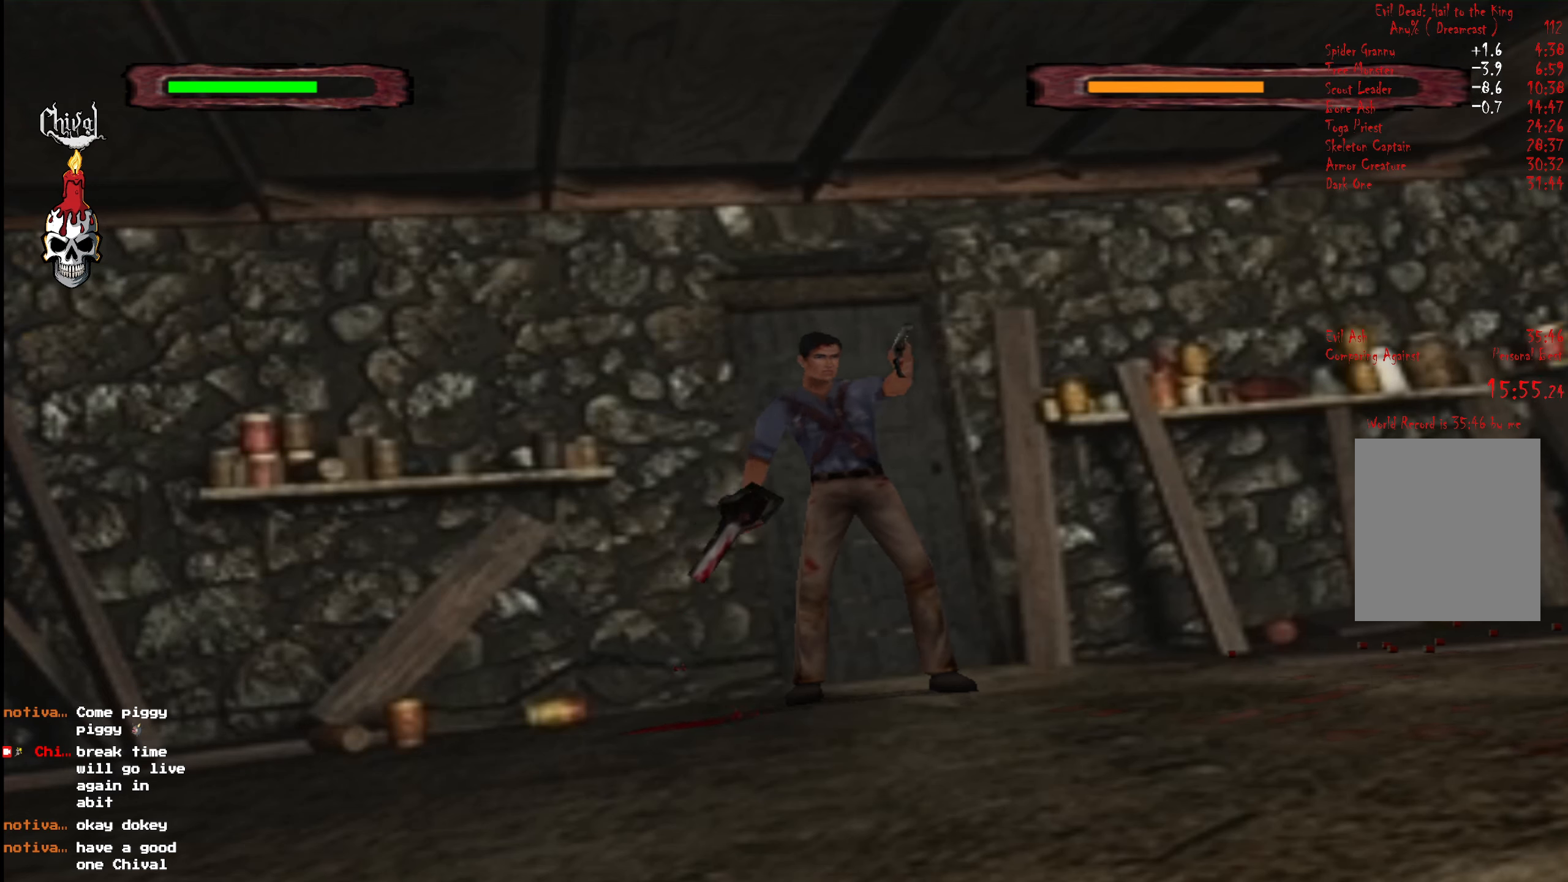
{"buttons": ["X"], "right_stick": "center", "events": [[250, "X", "down"], [333, "X", "up"], [383, "X", "down"]]}
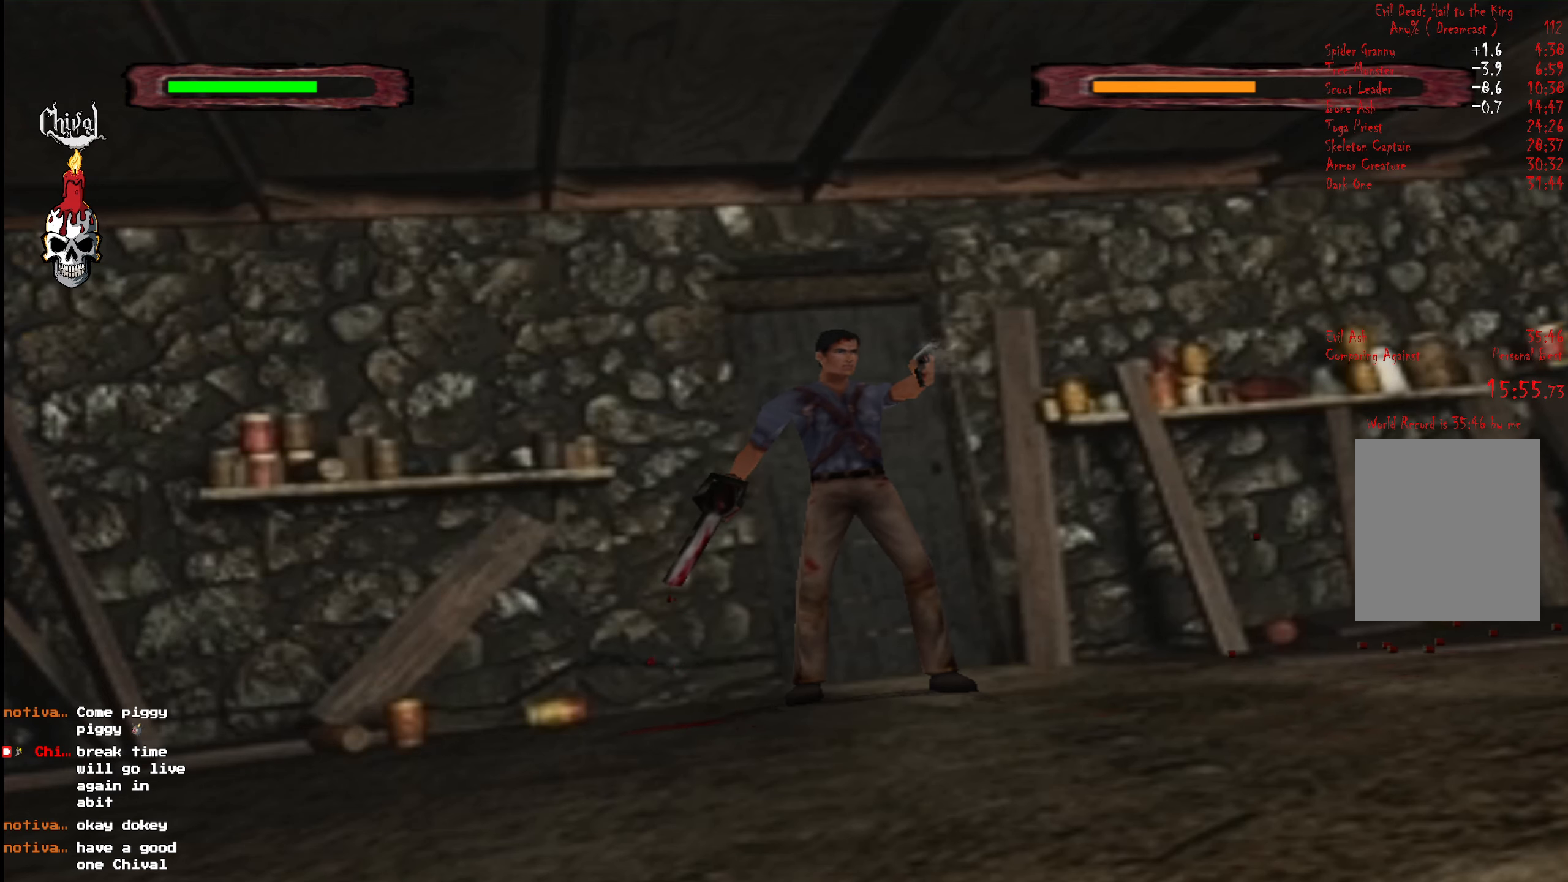
{"buttons": [], "right_stick": "center", "events": [[16, "X", "up"]]}
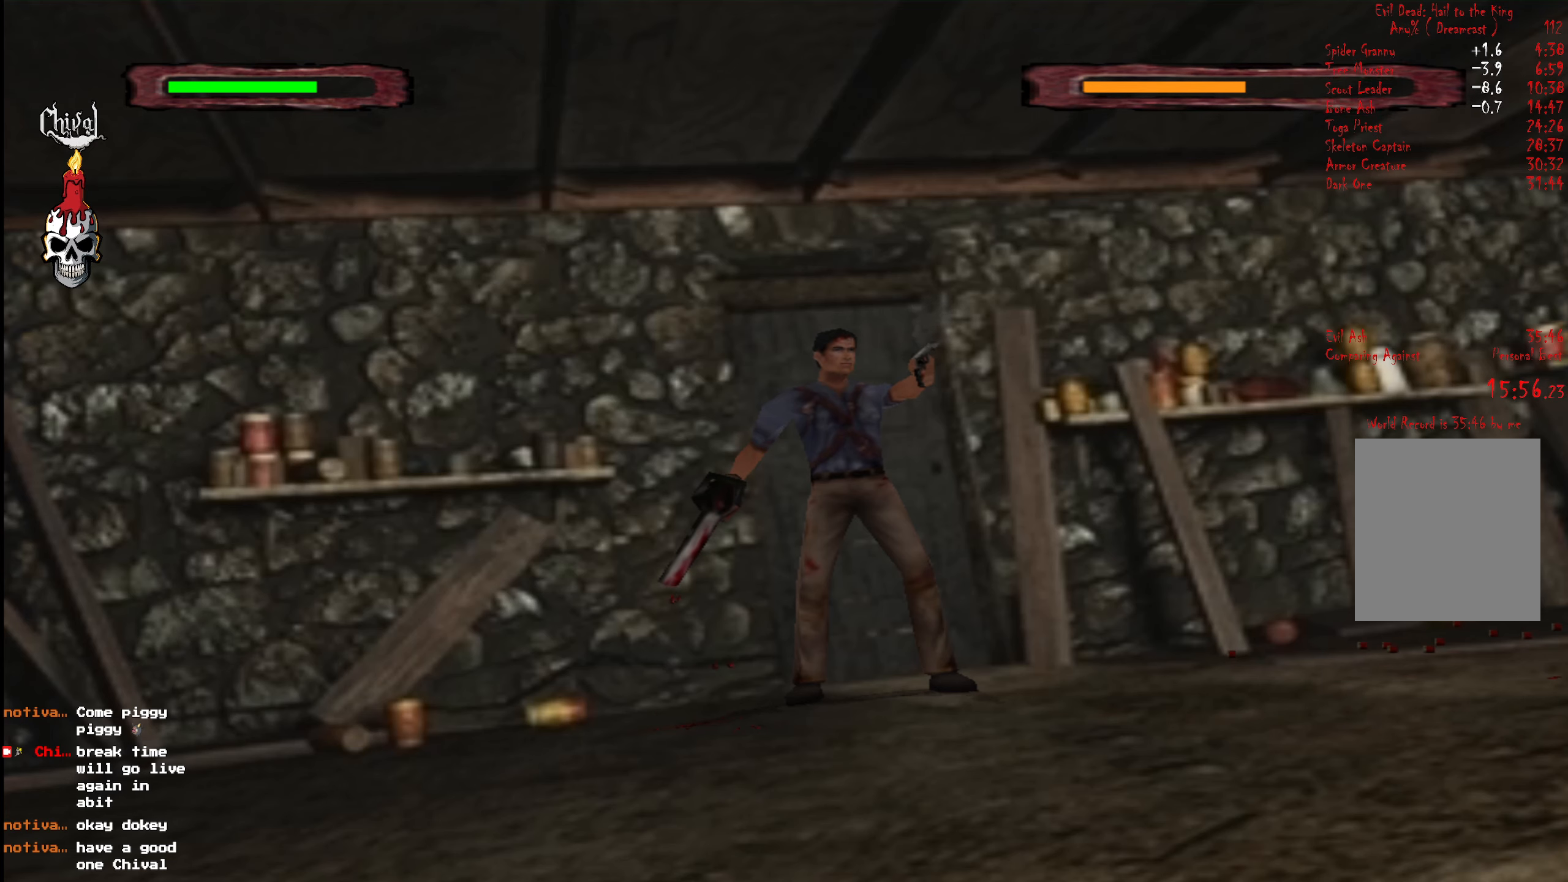
{"buttons": ["X"], "right_stick": "center", "events": [[417, "X", "down"]]}
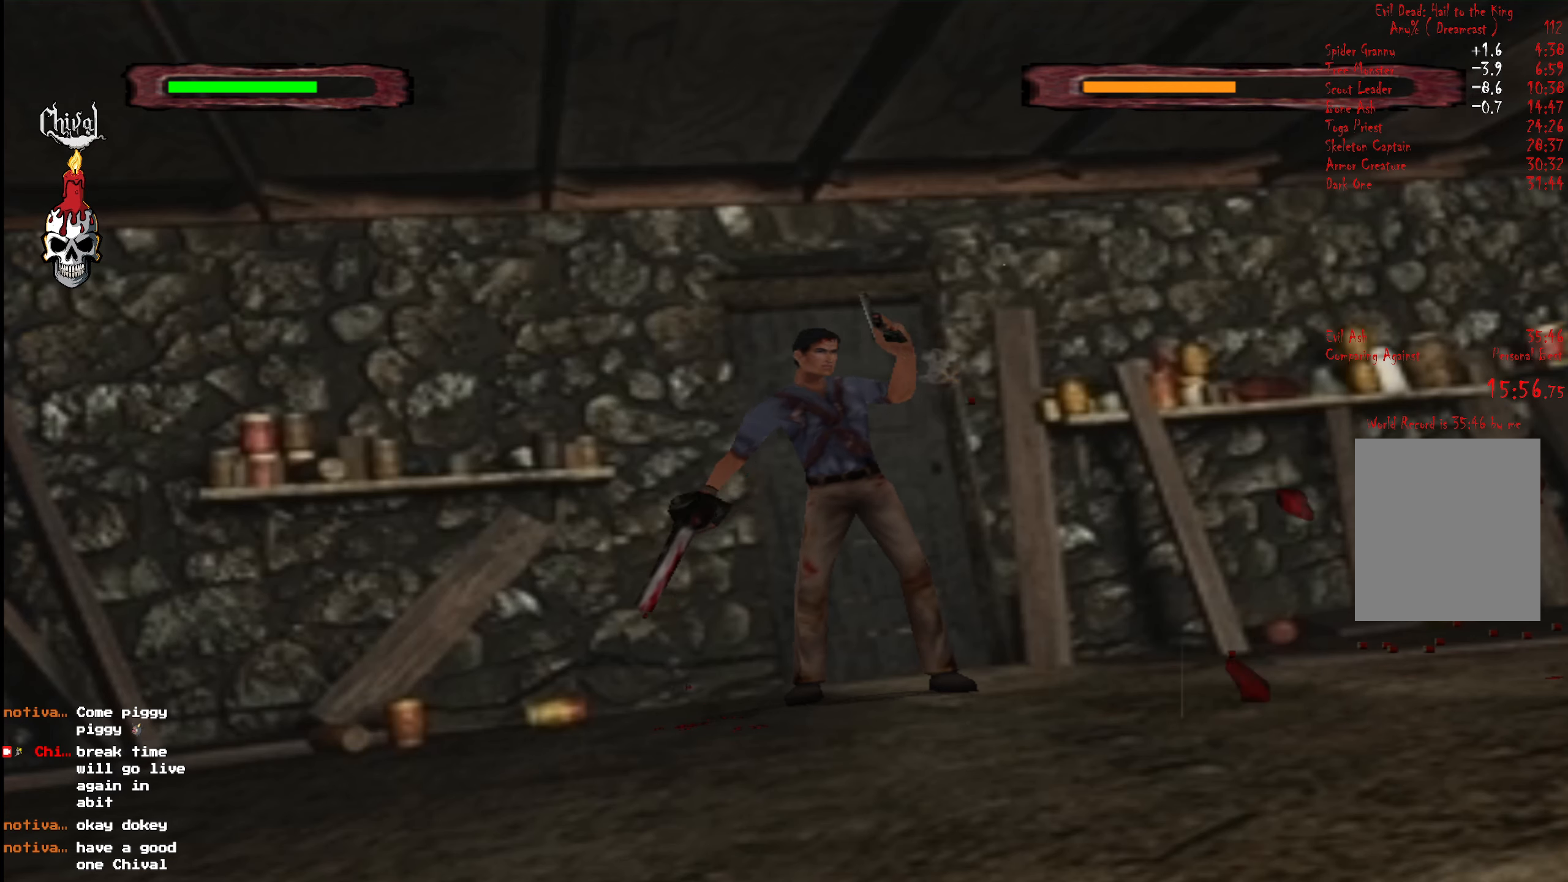
{"buttons": [], "right_stick": "center", "events": [[17, "X", "up"]]}
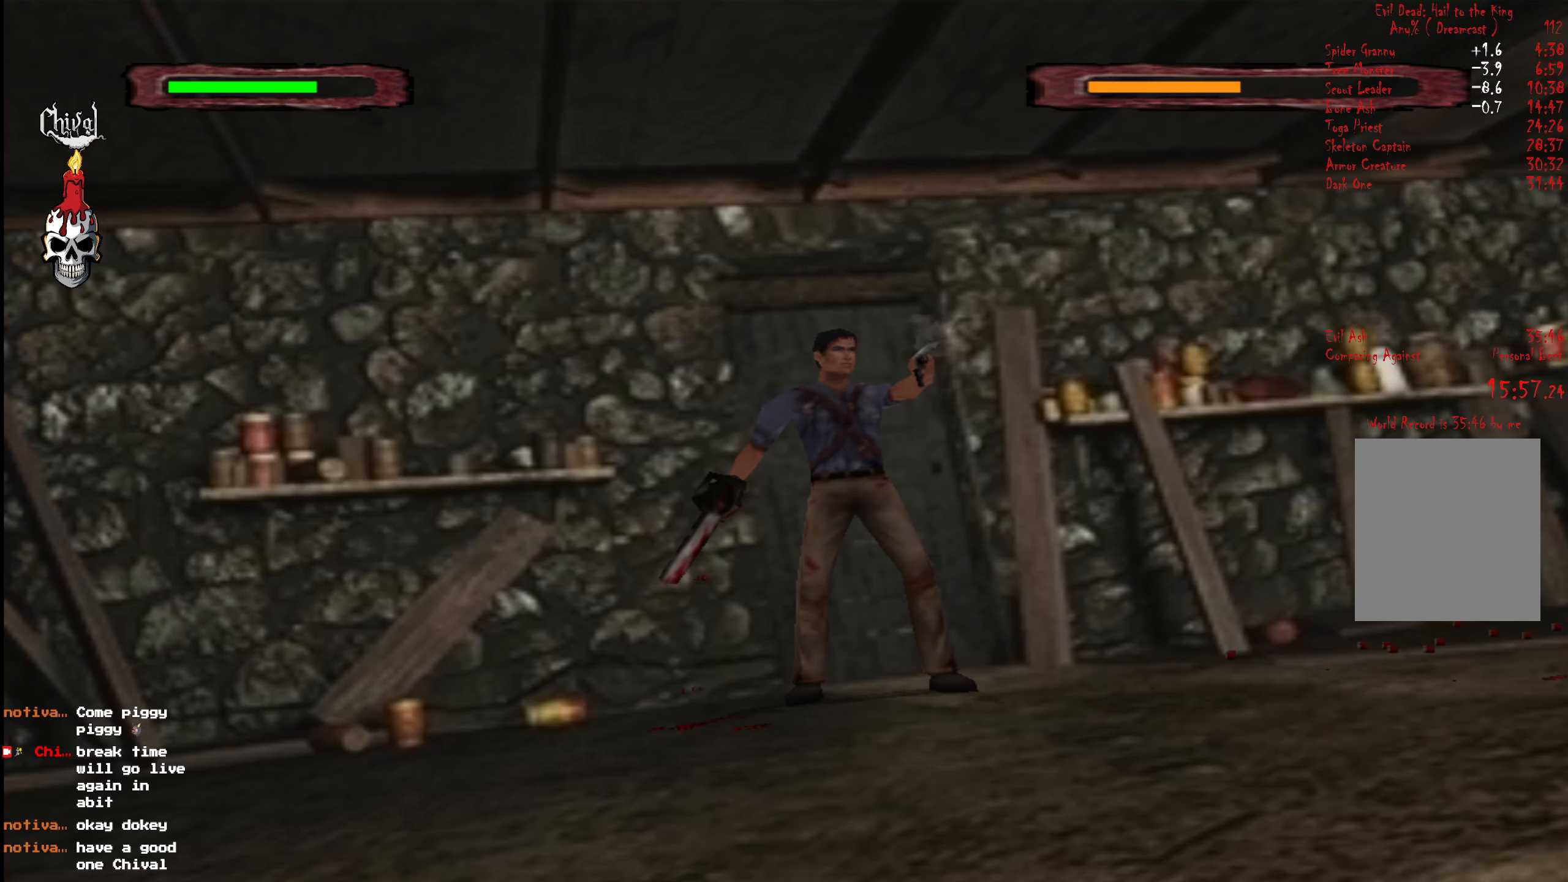
{"buttons": [], "right_stick": "center", "events": []}